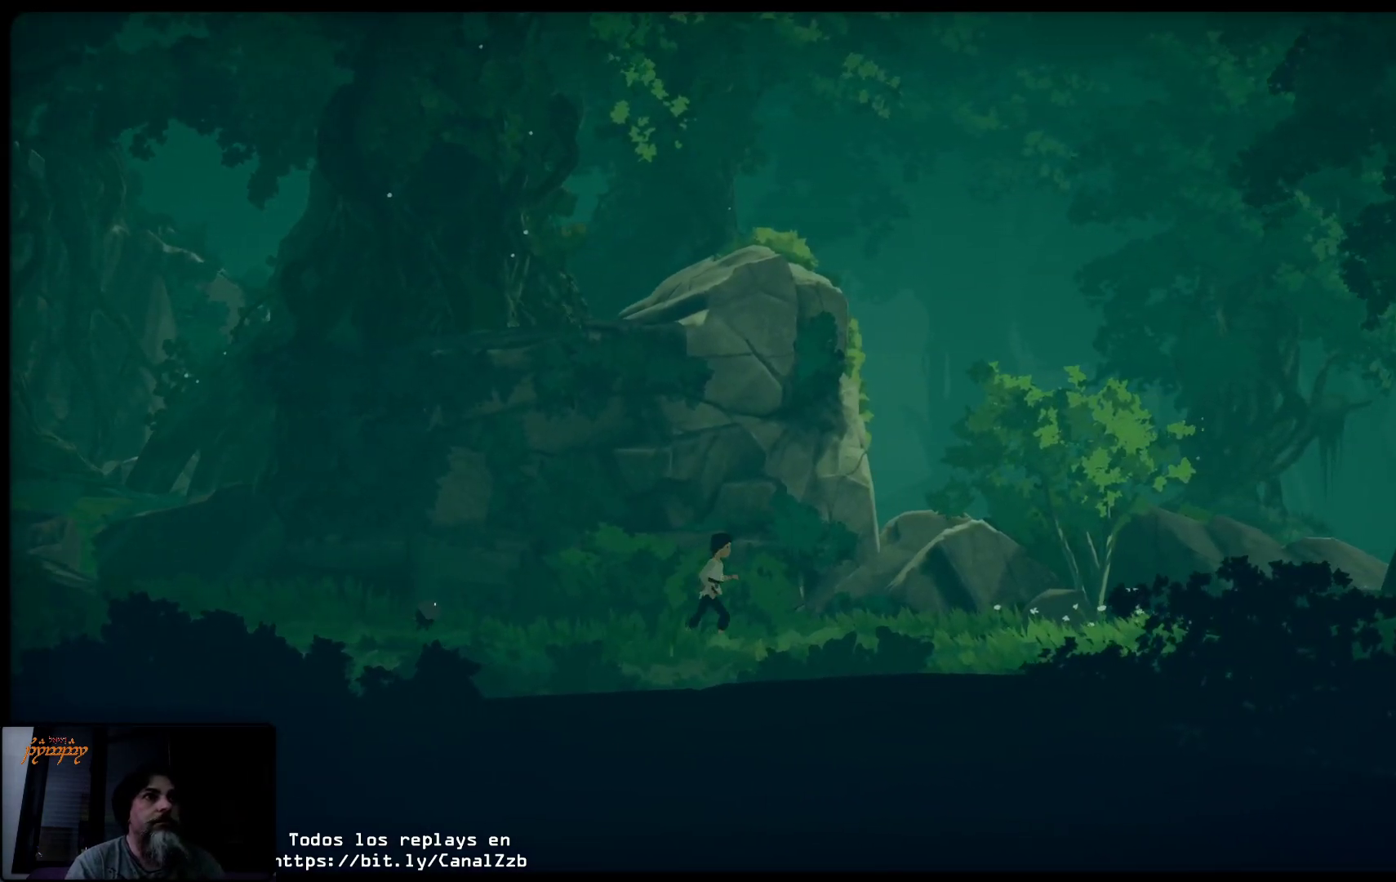
Gameplay with a controller (Xbox layout); each line is a JSON object with the inputs held at the frame after it. "events" lists button and stick changes between this image and that frame as [ms after this image, input, new state], when the widget could be followed in between.
{"buttons": [], "left_stick": "right", "right_stick": "center", "events": []}
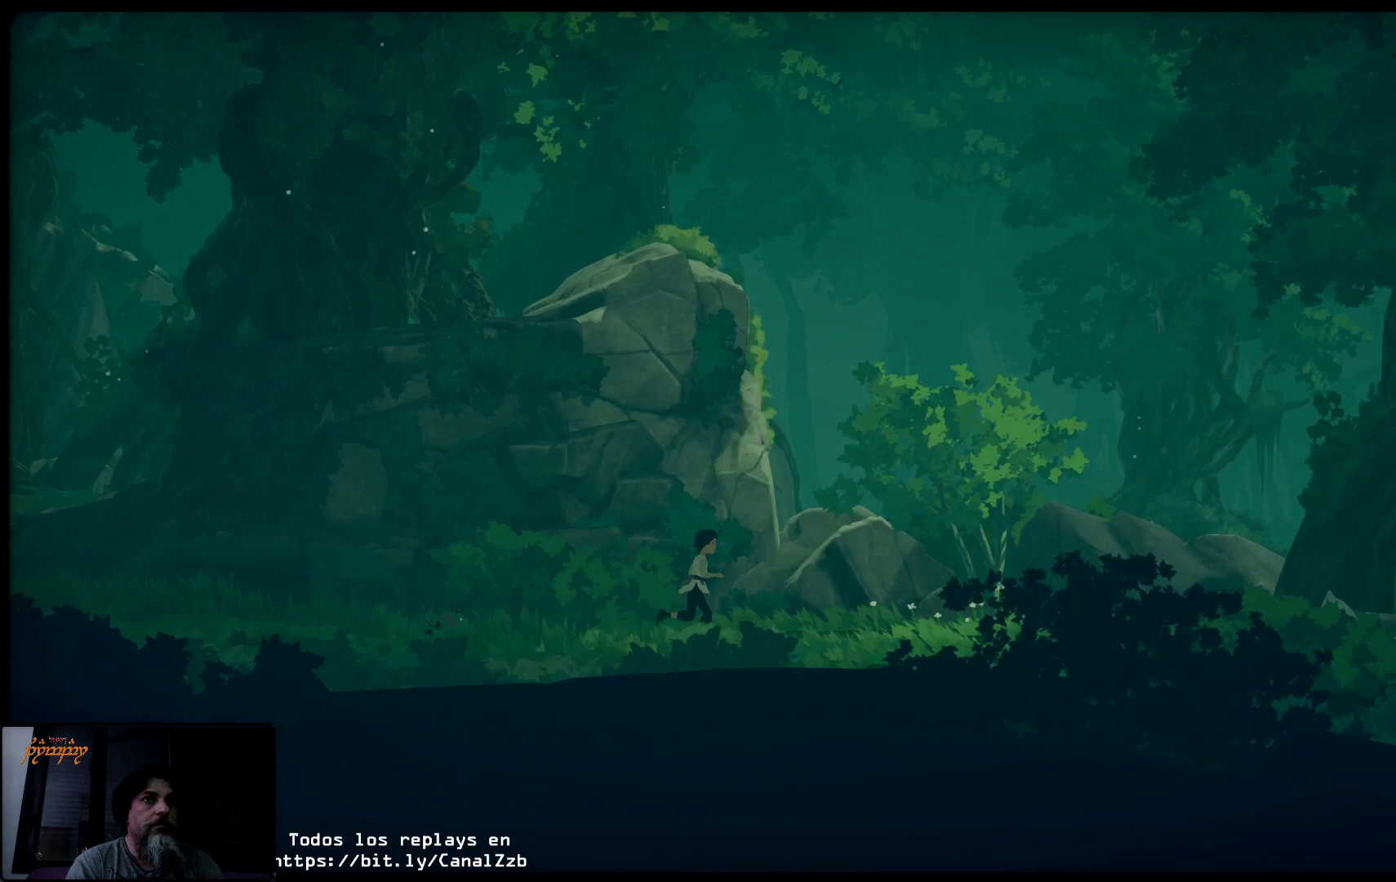
{"buttons": [], "left_stick": "right", "right_stick": "center", "events": []}
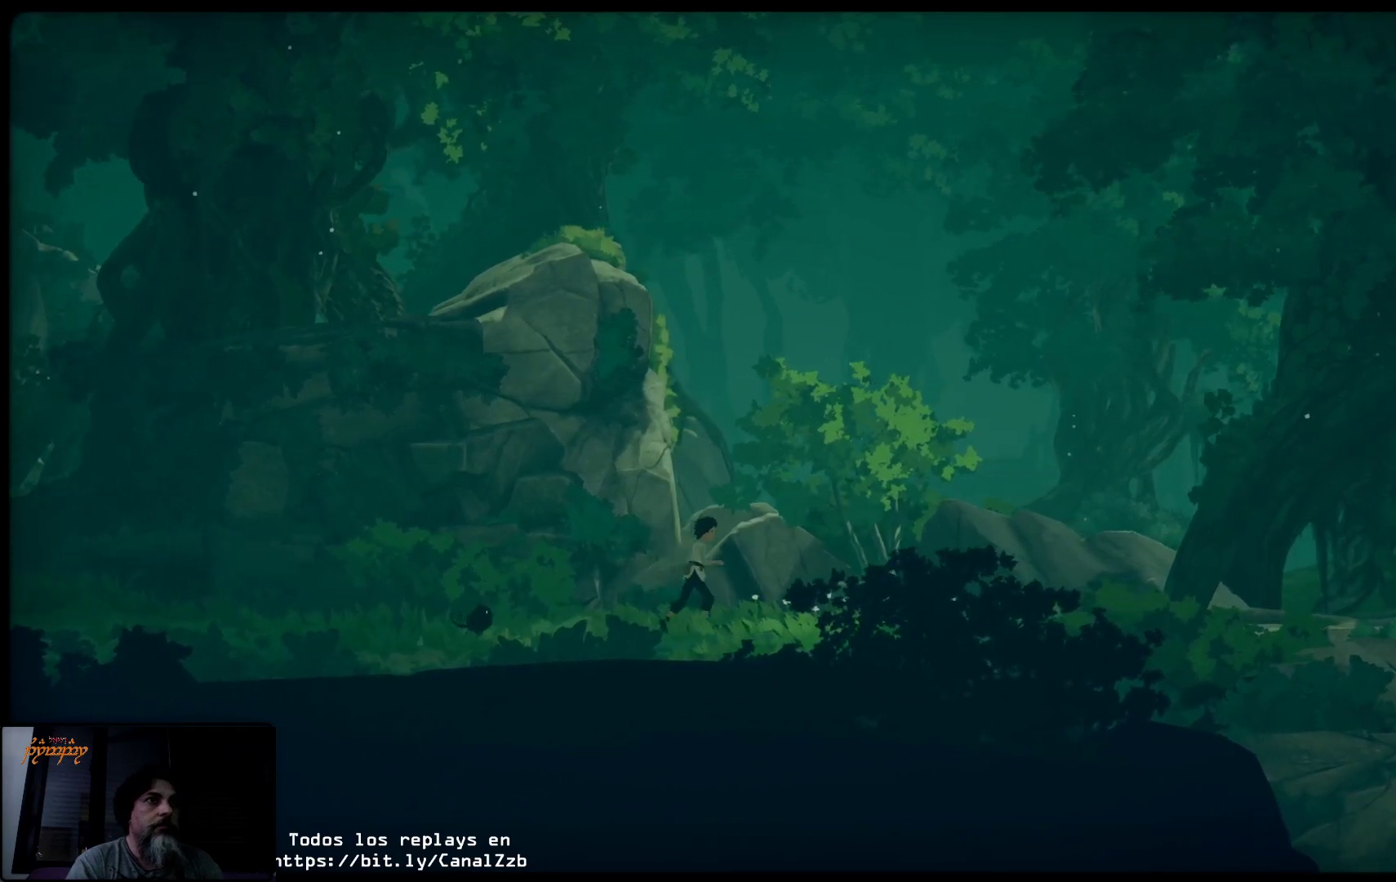
{"buttons": [], "left_stick": "right", "right_stick": "center", "events": []}
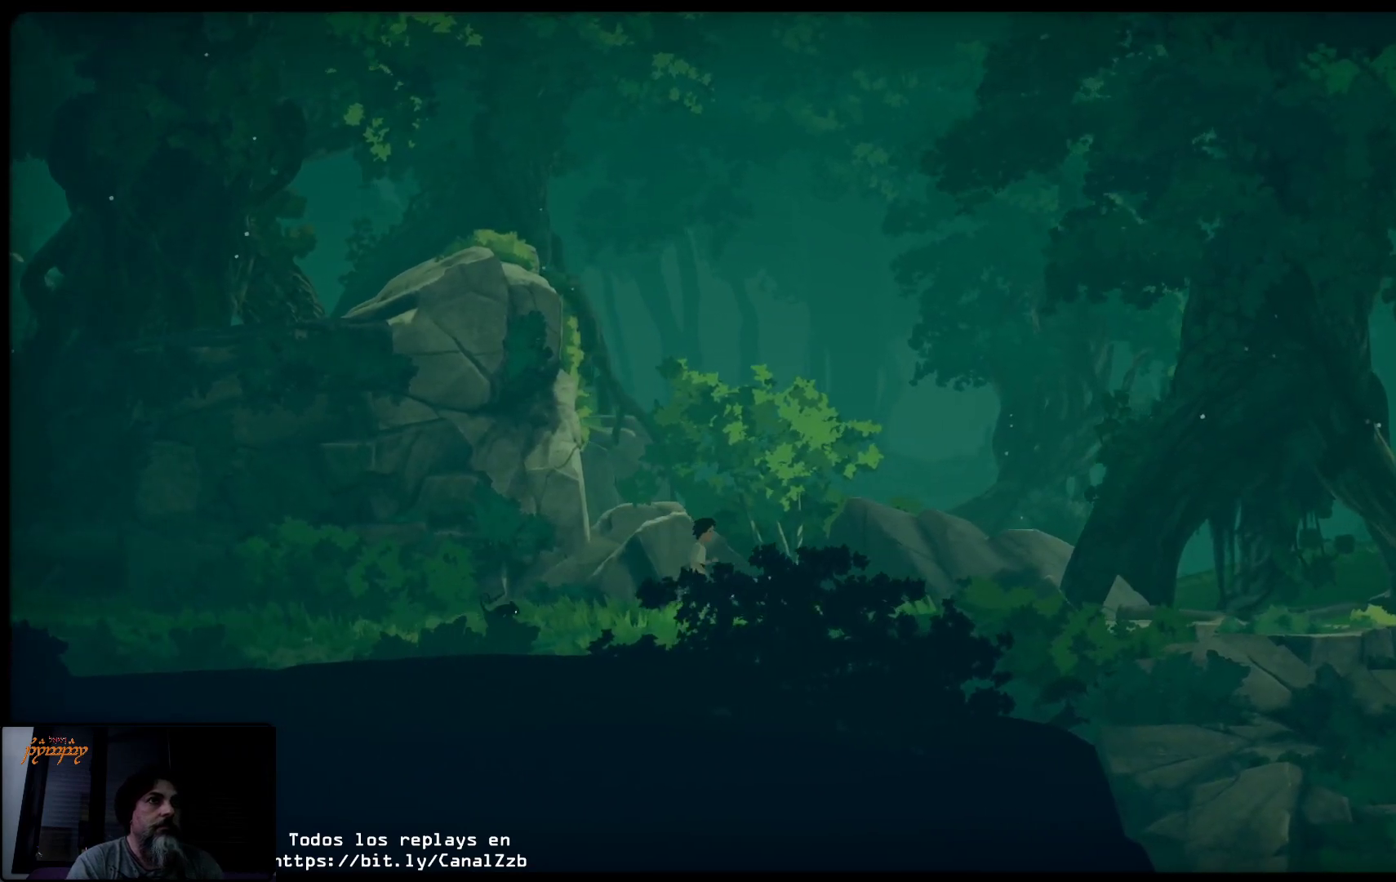
{"buttons": [], "left_stick": "right", "right_stick": "center", "events": []}
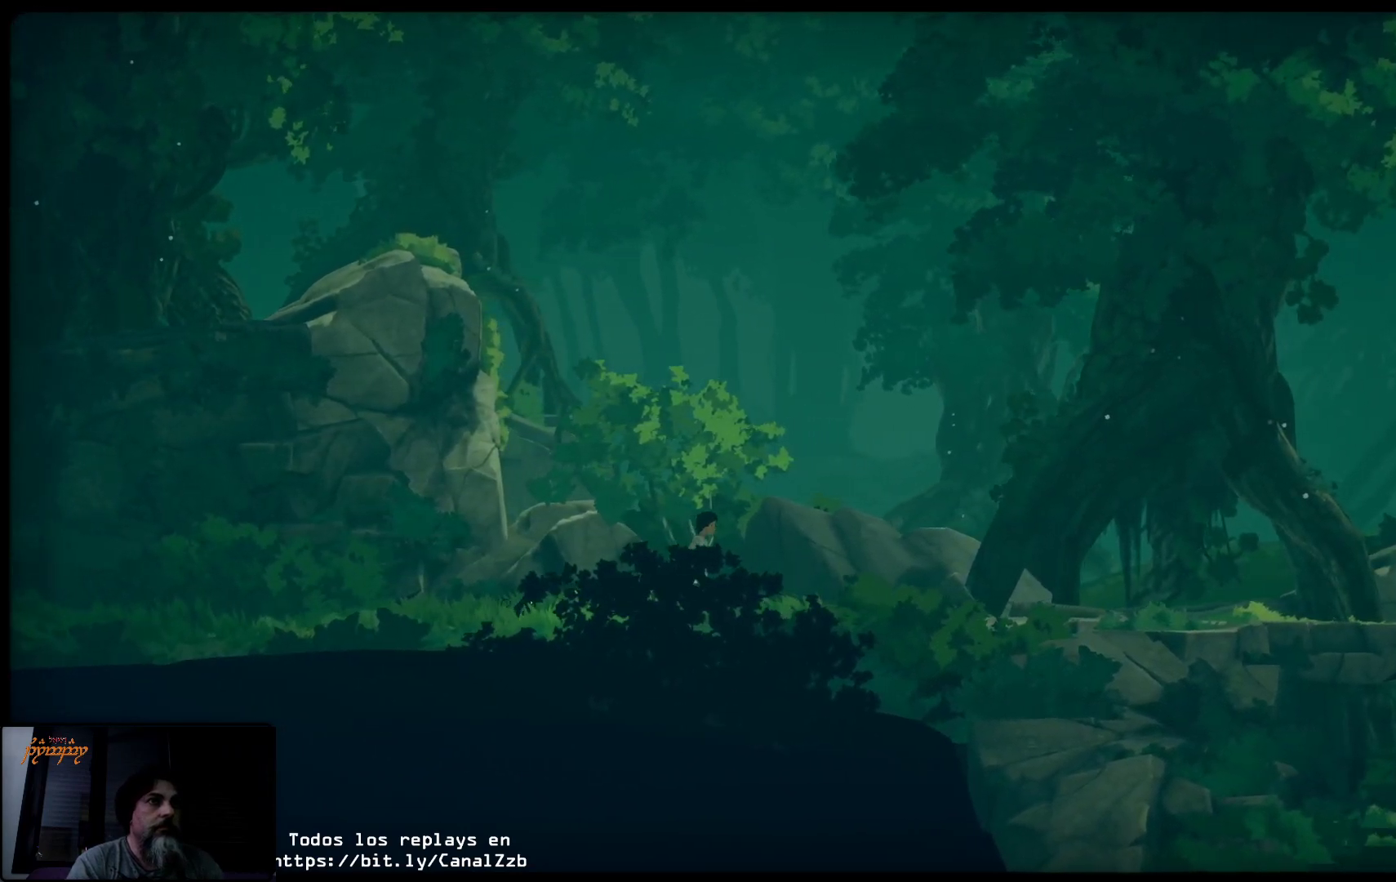
{"buttons": [], "left_stick": "right", "right_stick": "center", "events": []}
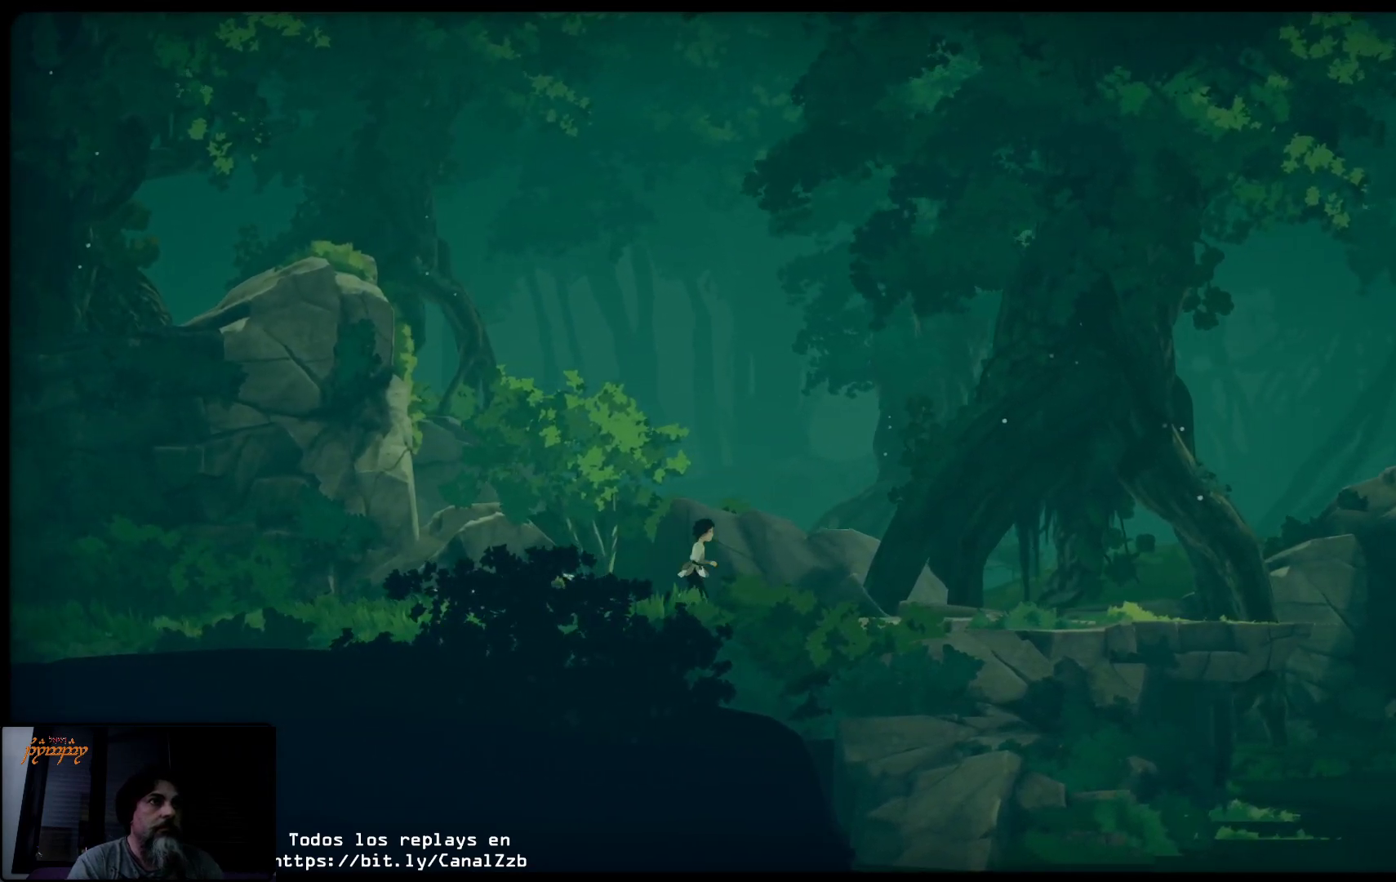
{"buttons": [], "left_stick": "right", "right_stick": "center", "events": []}
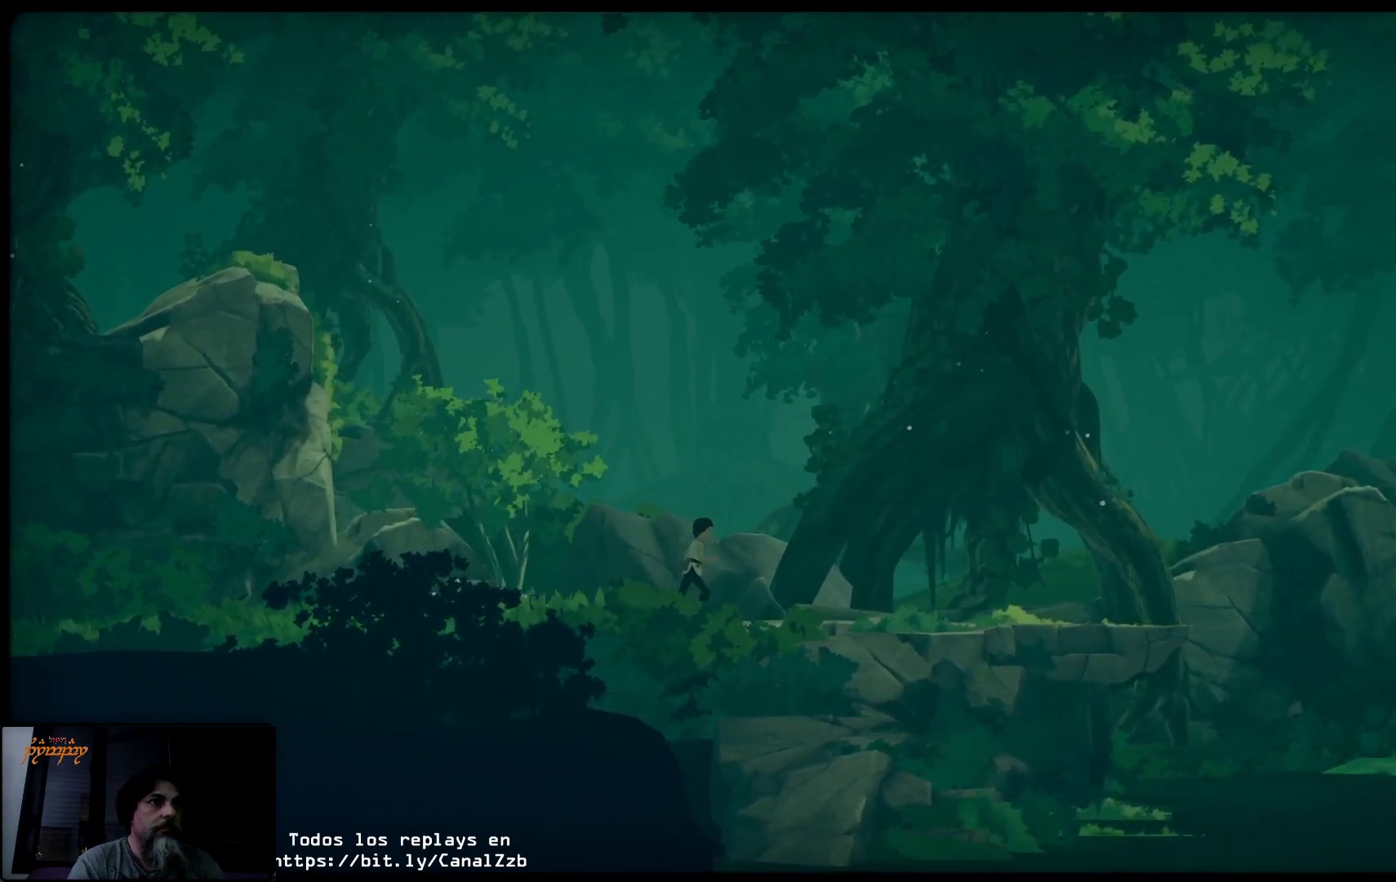
{"buttons": [], "left_stick": "right", "right_stick": "center", "events": []}
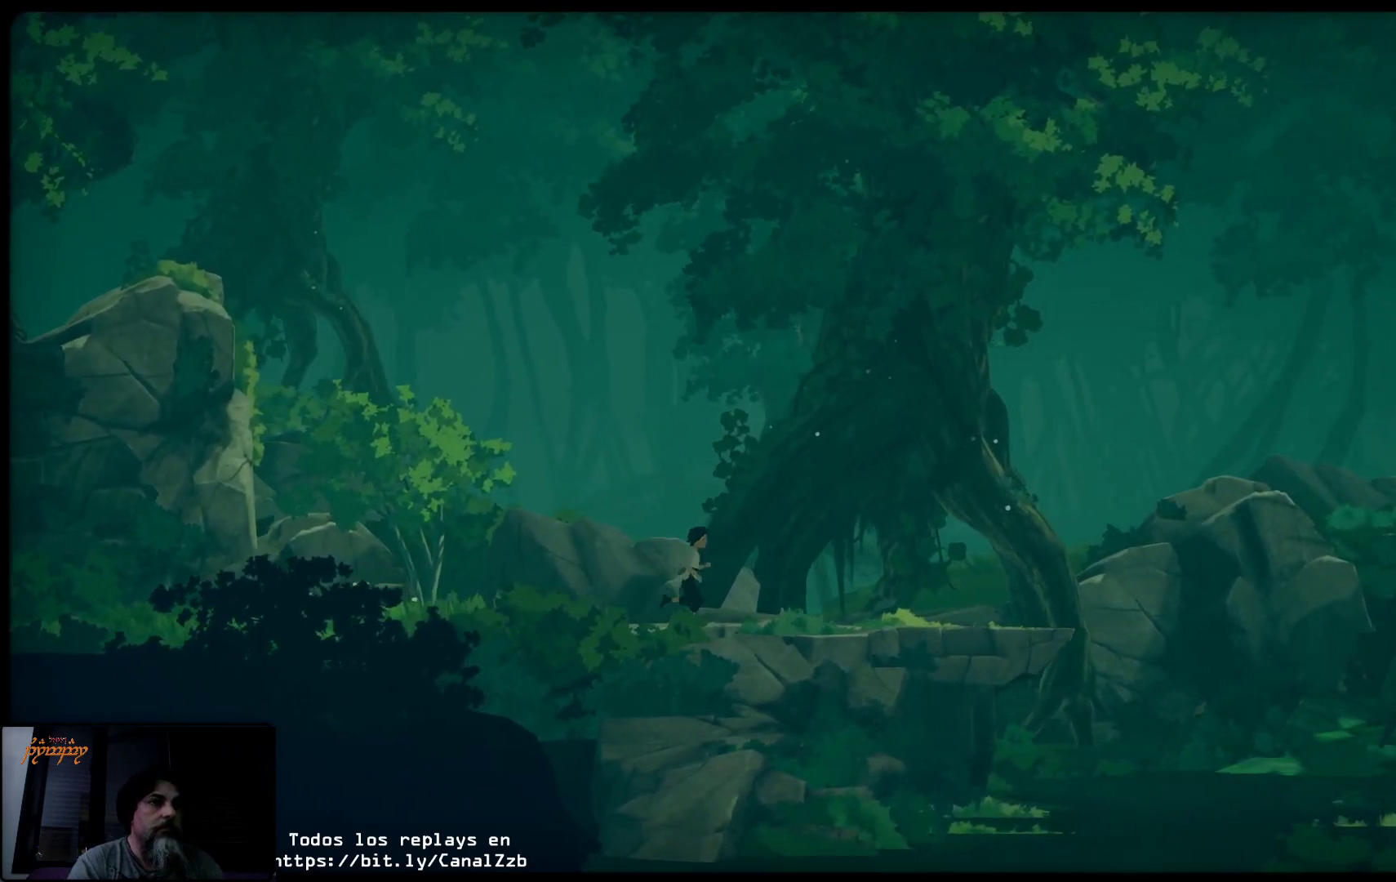
{"buttons": [], "left_stick": "right", "right_stick": "center", "events": []}
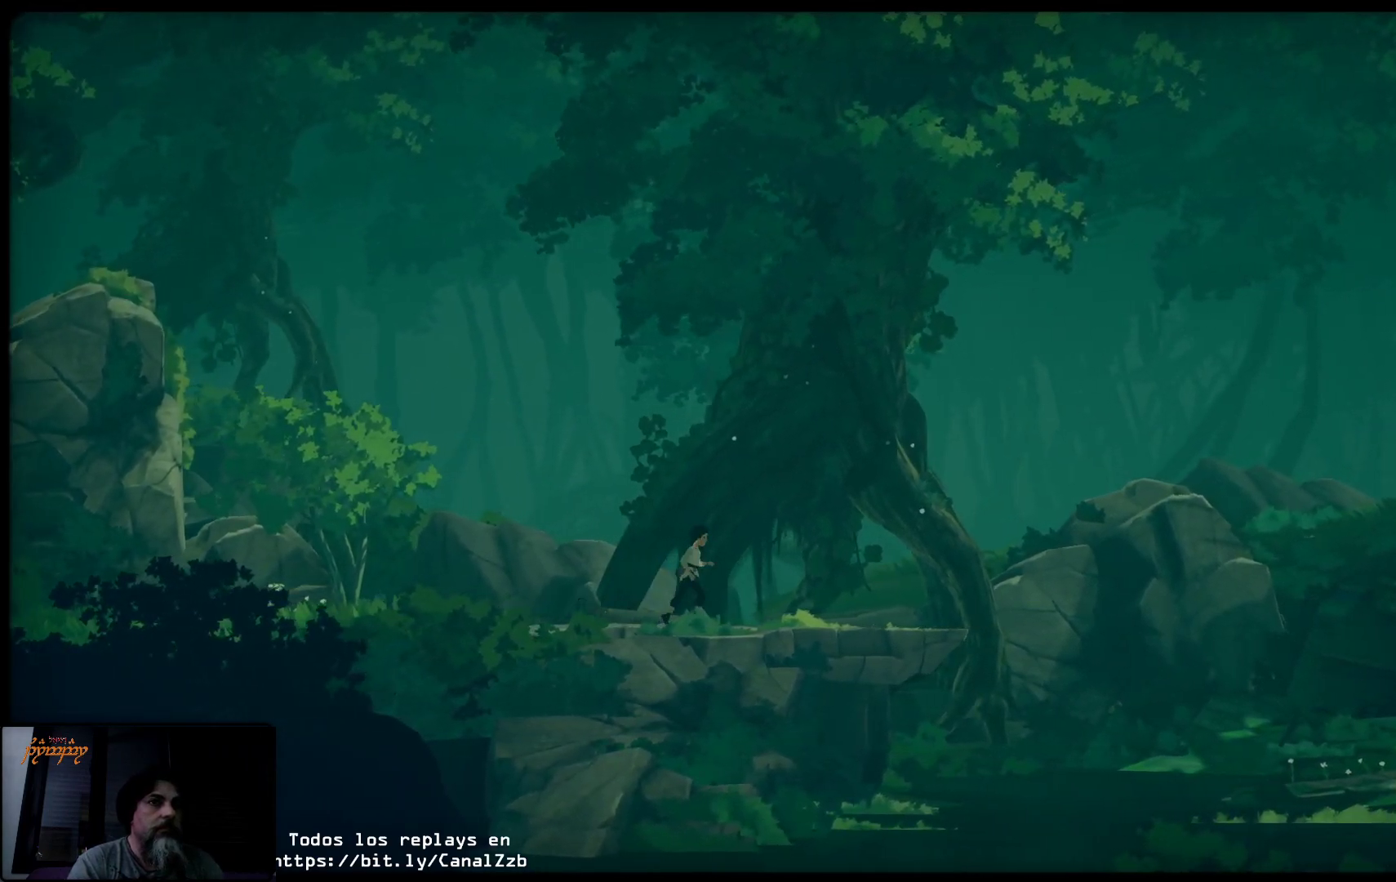
{"buttons": [], "left_stick": "right", "right_stick": "center", "events": []}
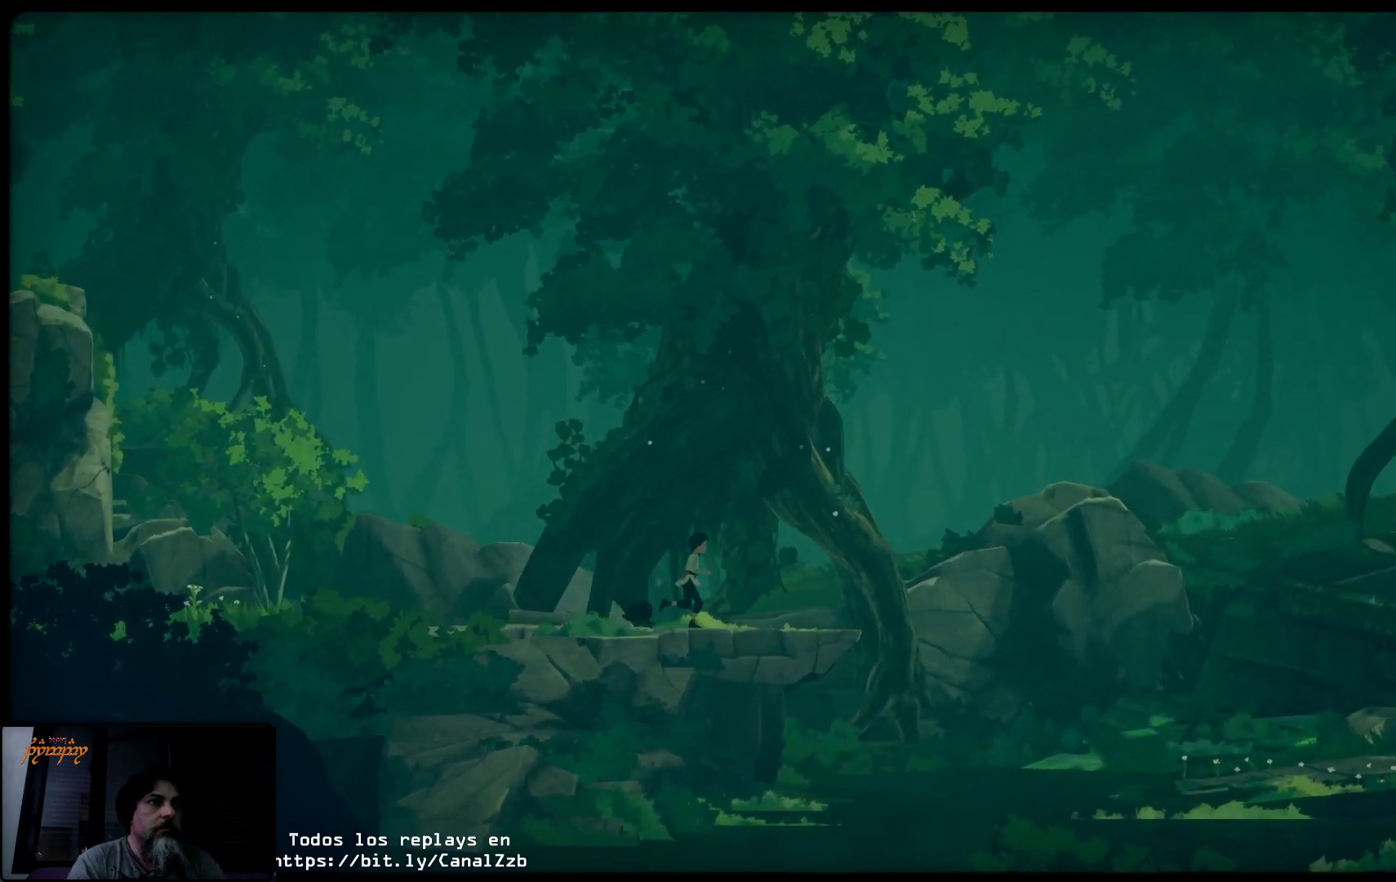
{"buttons": [], "left_stick": "right", "right_stick": "center", "events": []}
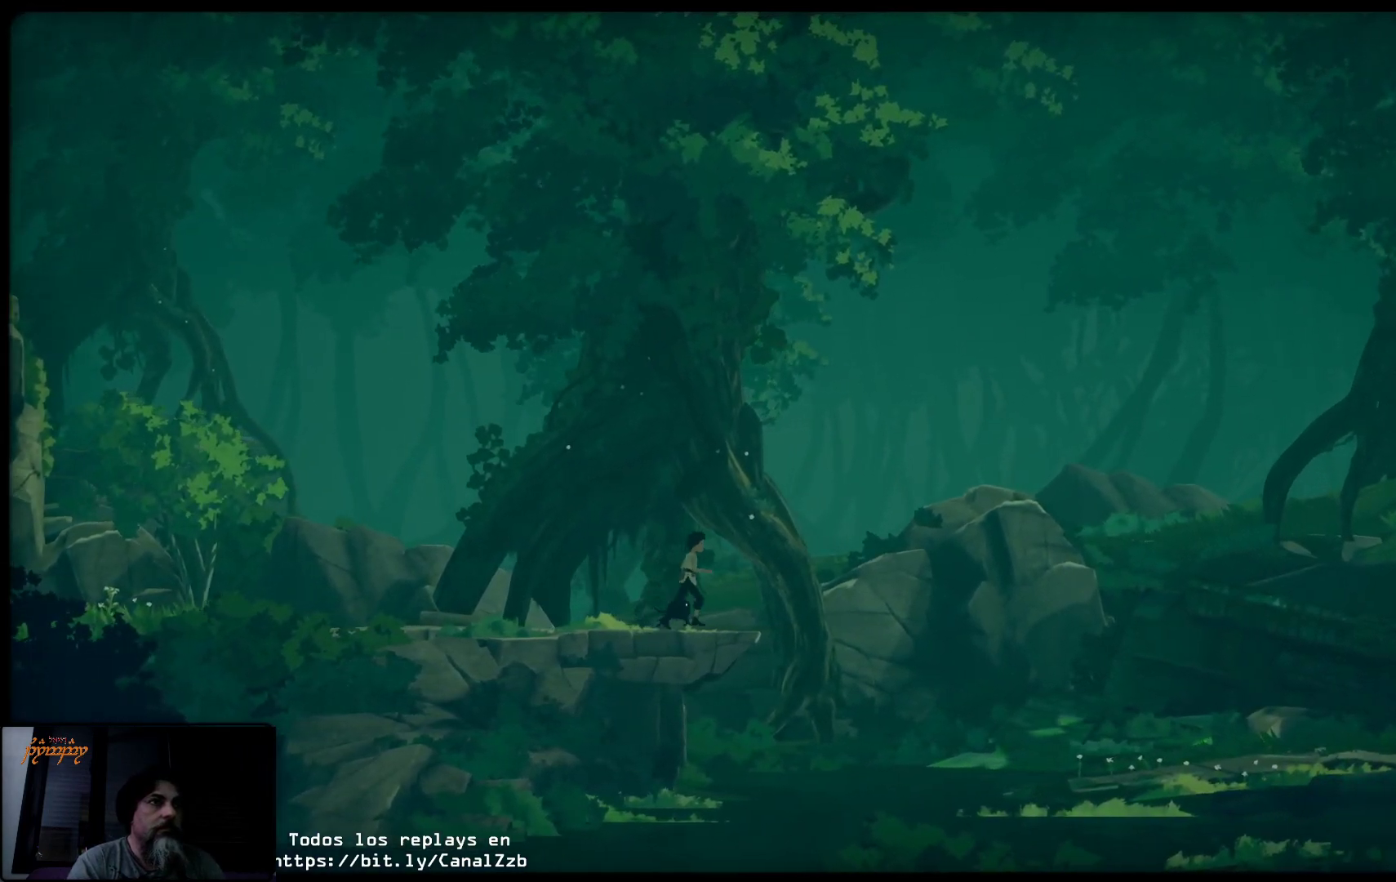
{"buttons": ["A"], "left_stick": "right", "right_stick": "center", "events": [[267, "A", "down"]]}
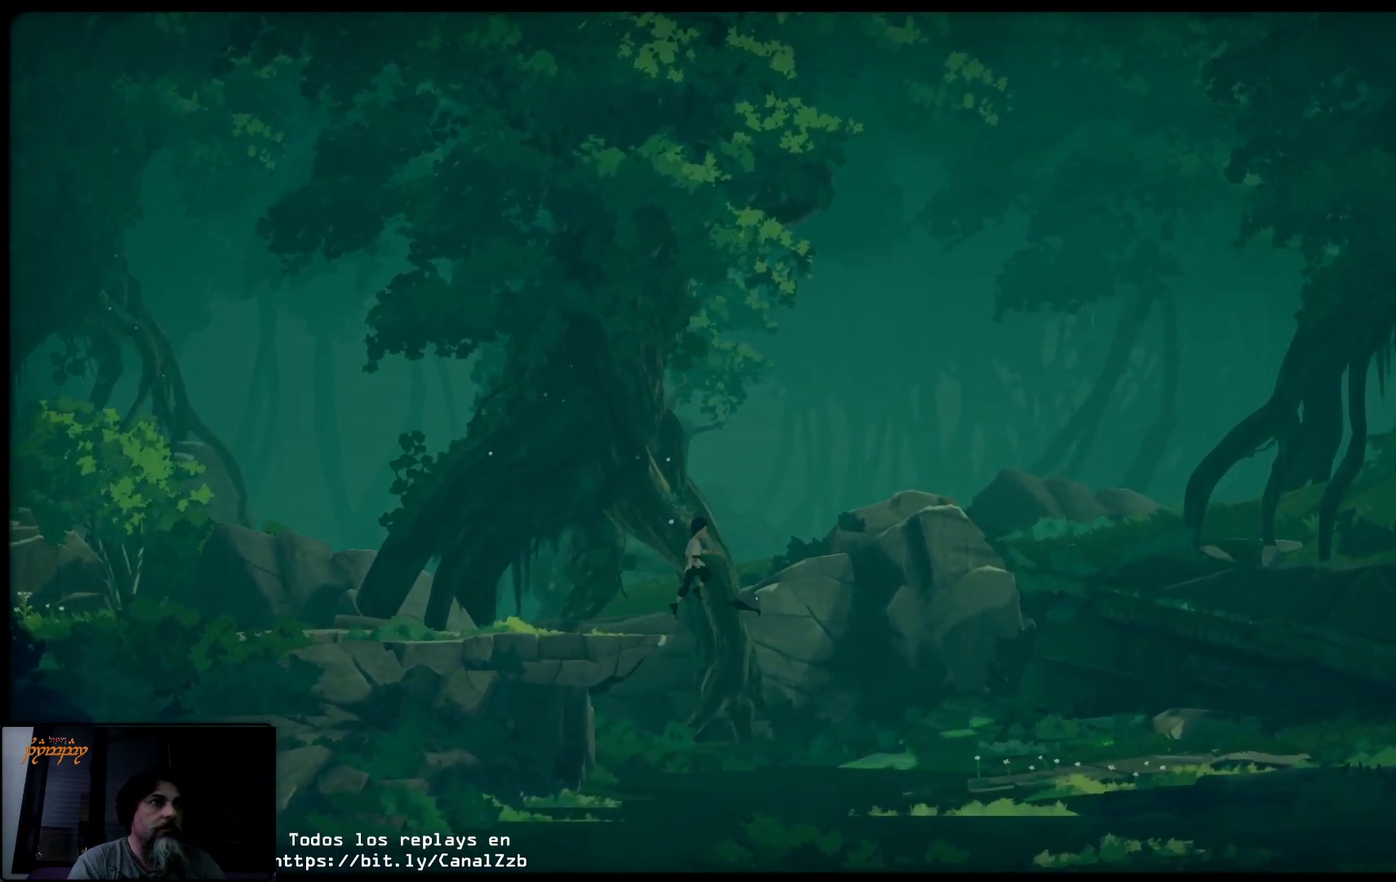
{"buttons": ["A"], "left_stick": "right", "right_stick": "center", "events": []}
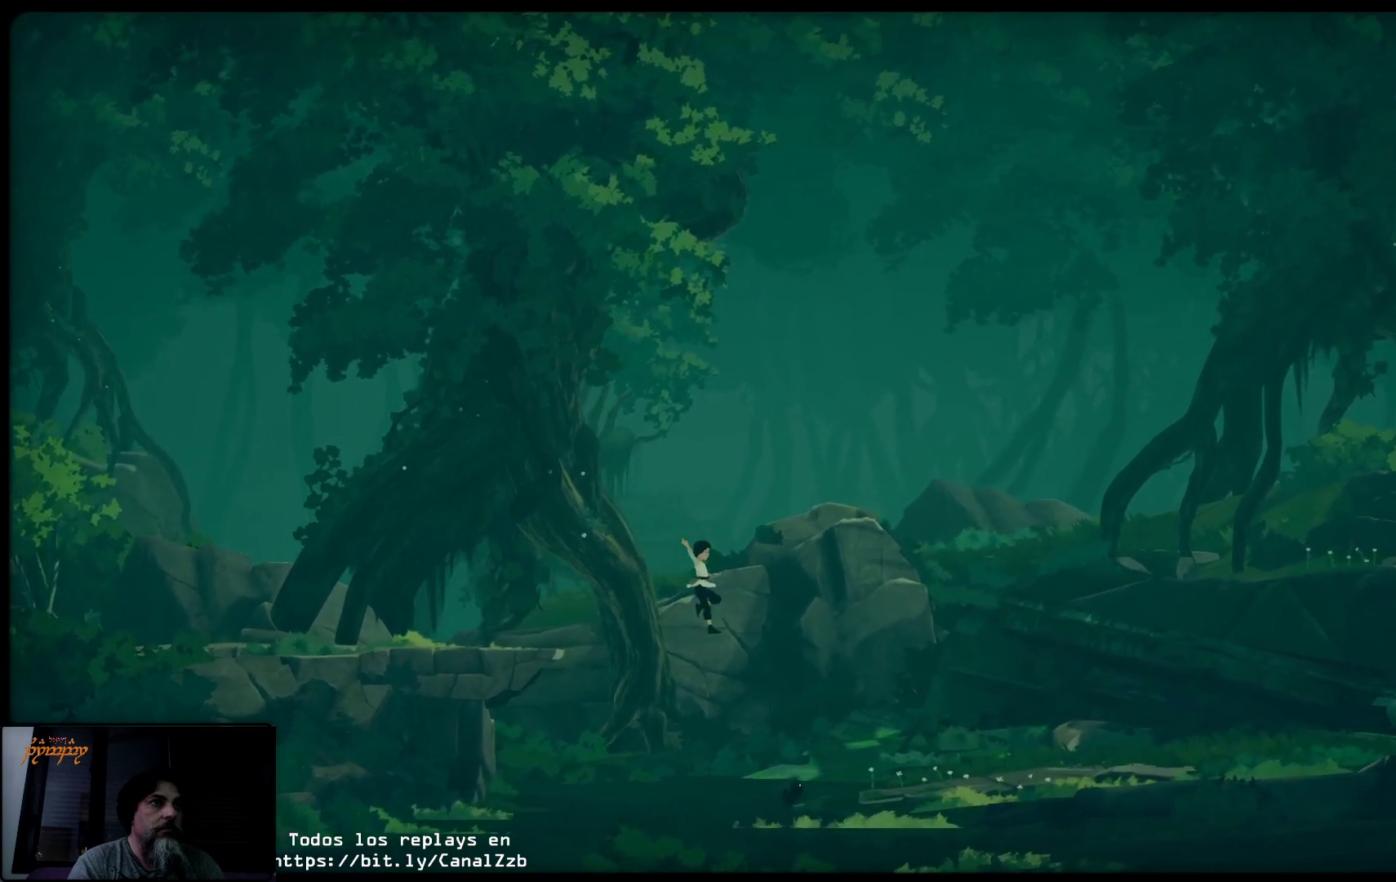
{"buttons": [], "left_stick": "right", "right_stick": "center", "events": [[83, "A", "up"]]}
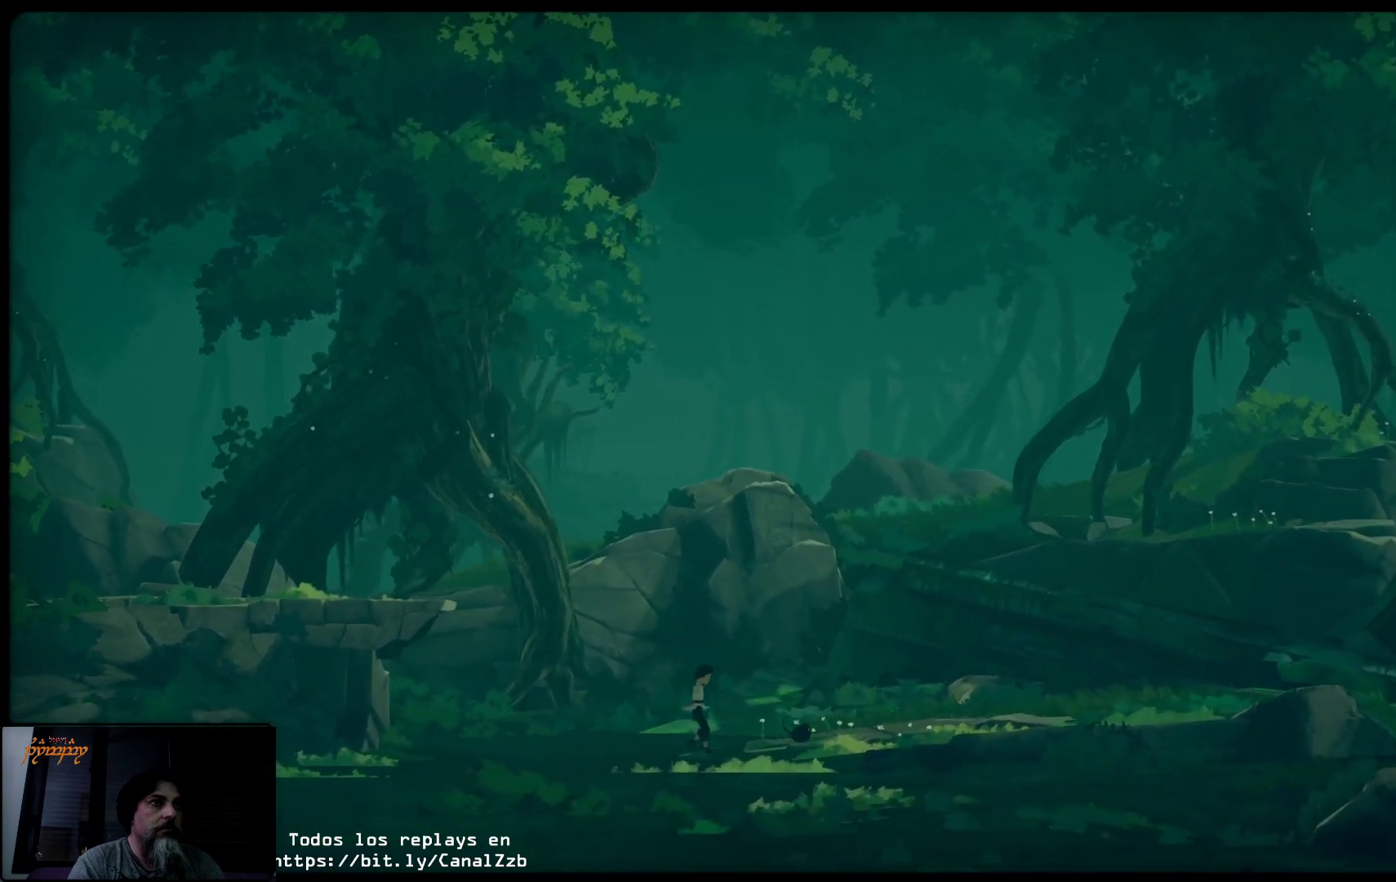
{"buttons": [], "left_stick": "right", "right_stick": "center", "events": []}
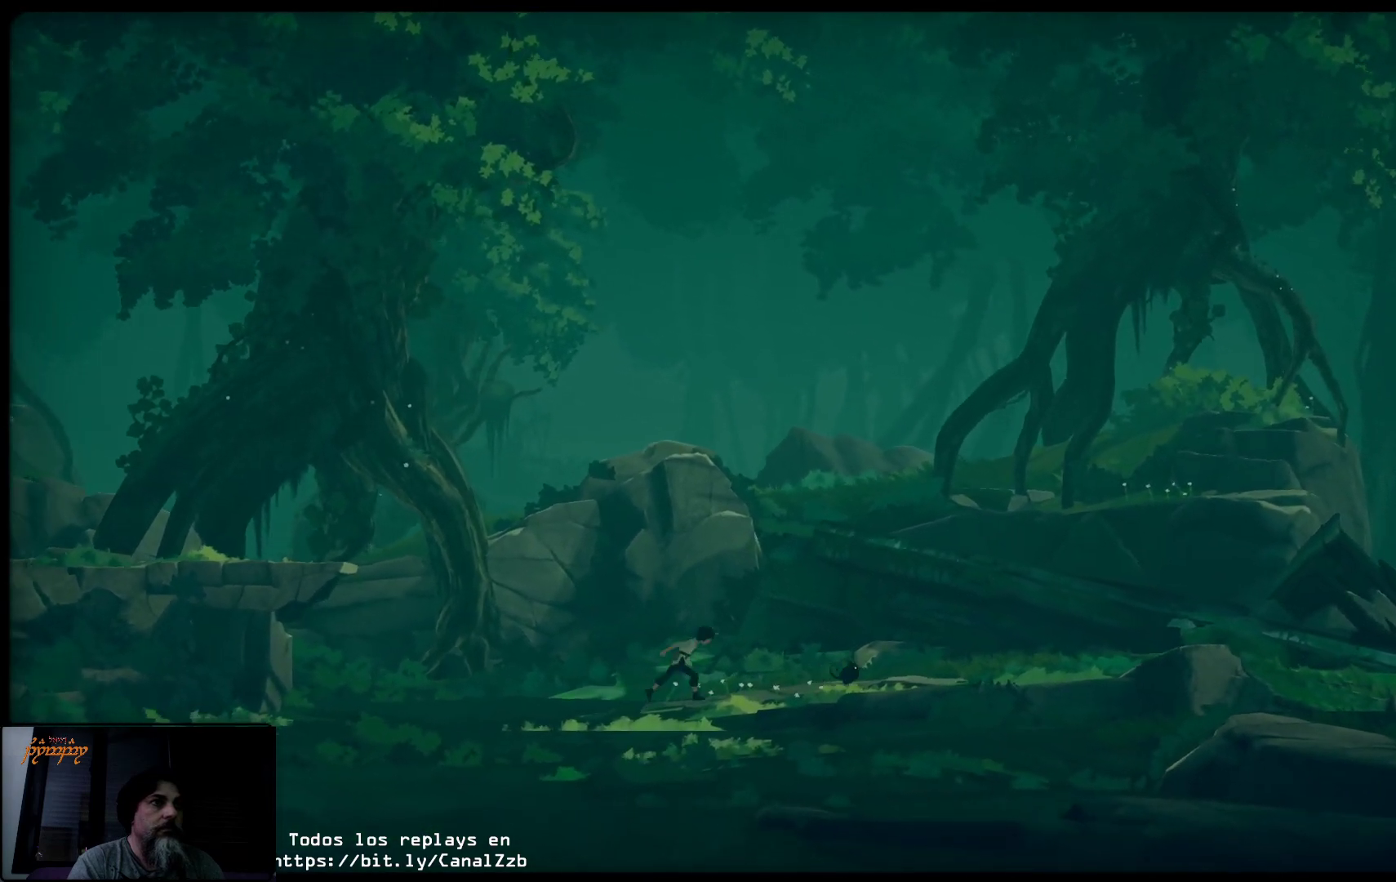
{"buttons": [], "left_stick": "right", "right_stick": "center", "events": []}
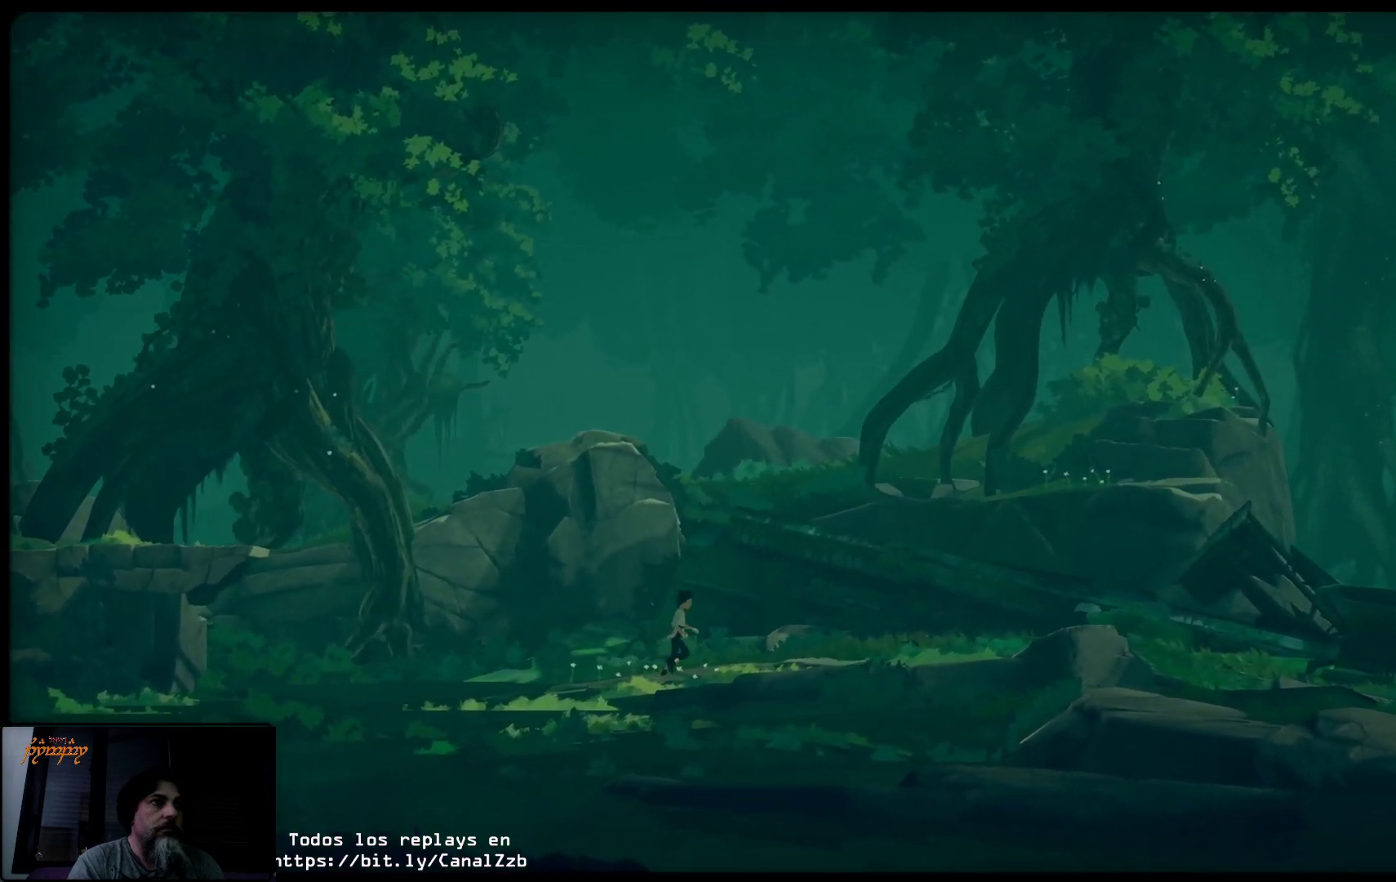
{"buttons": [], "left_stick": "right", "right_stick": "center", "events": []}
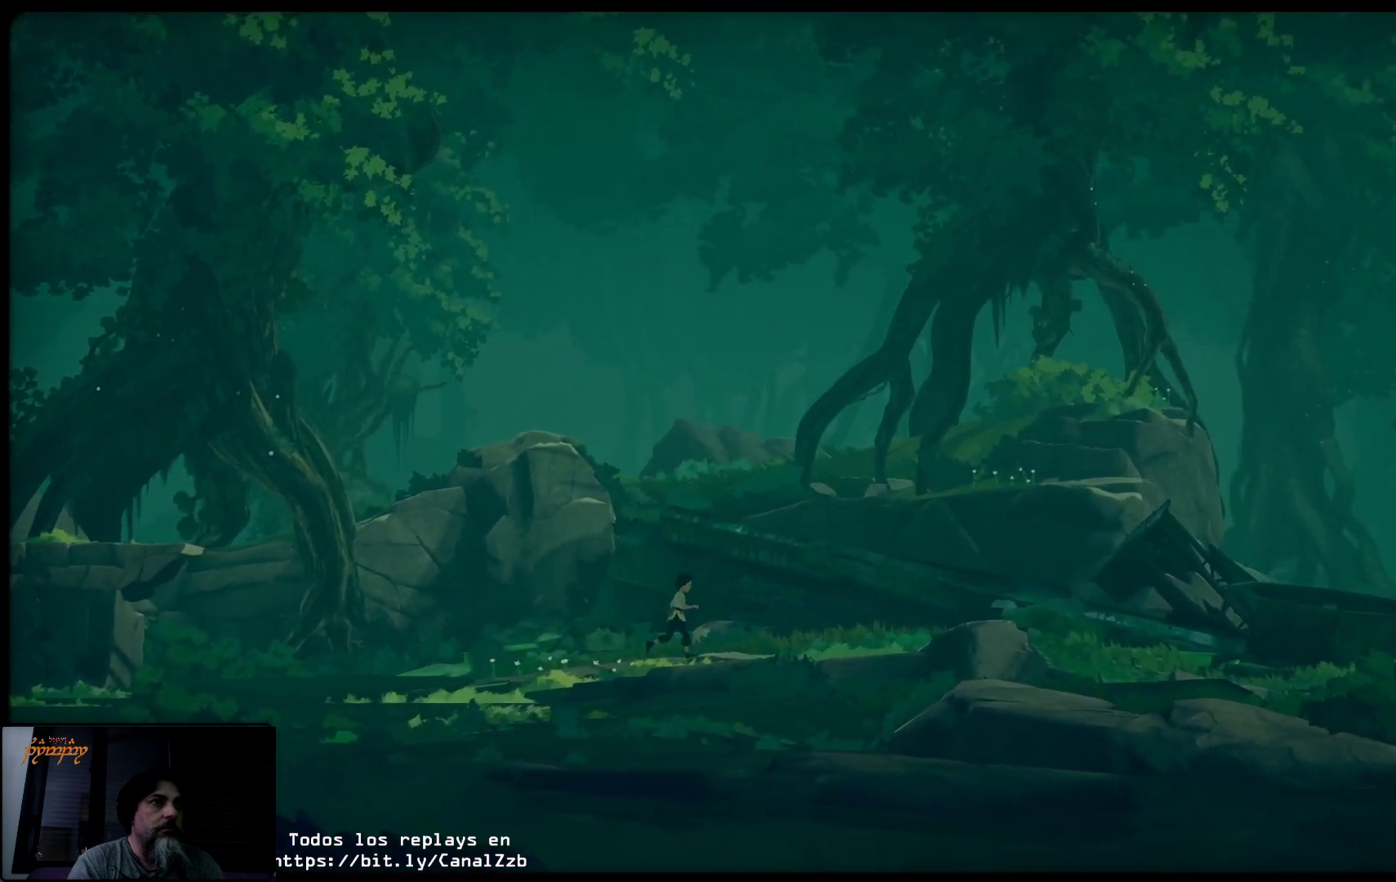
{"buttons": [], "left_stick": "right", "right_stick": "center", "events": []}
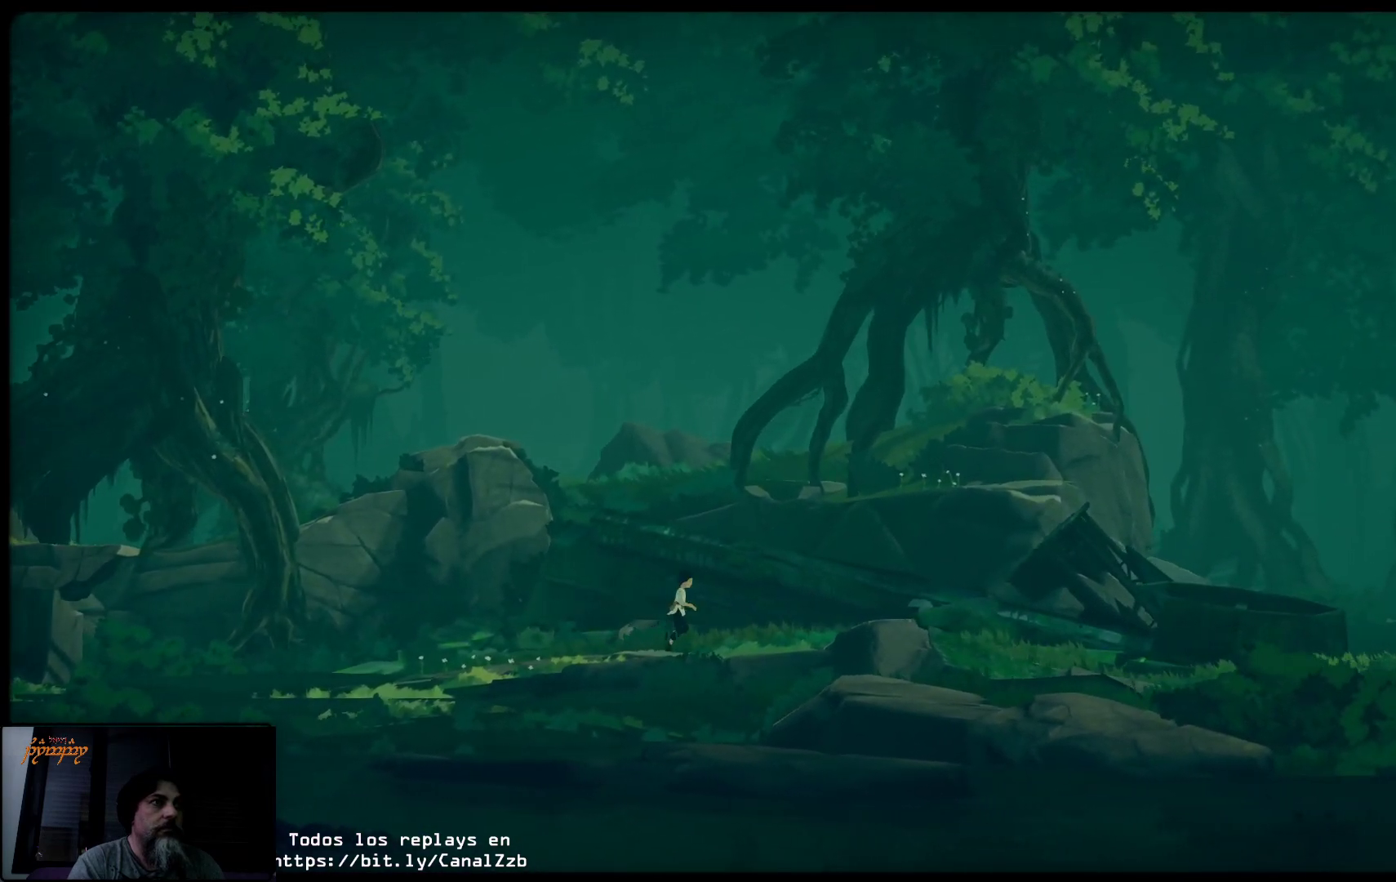
{"buttons": [], "left_stick": "right", "right_stick": "center", "events": []}
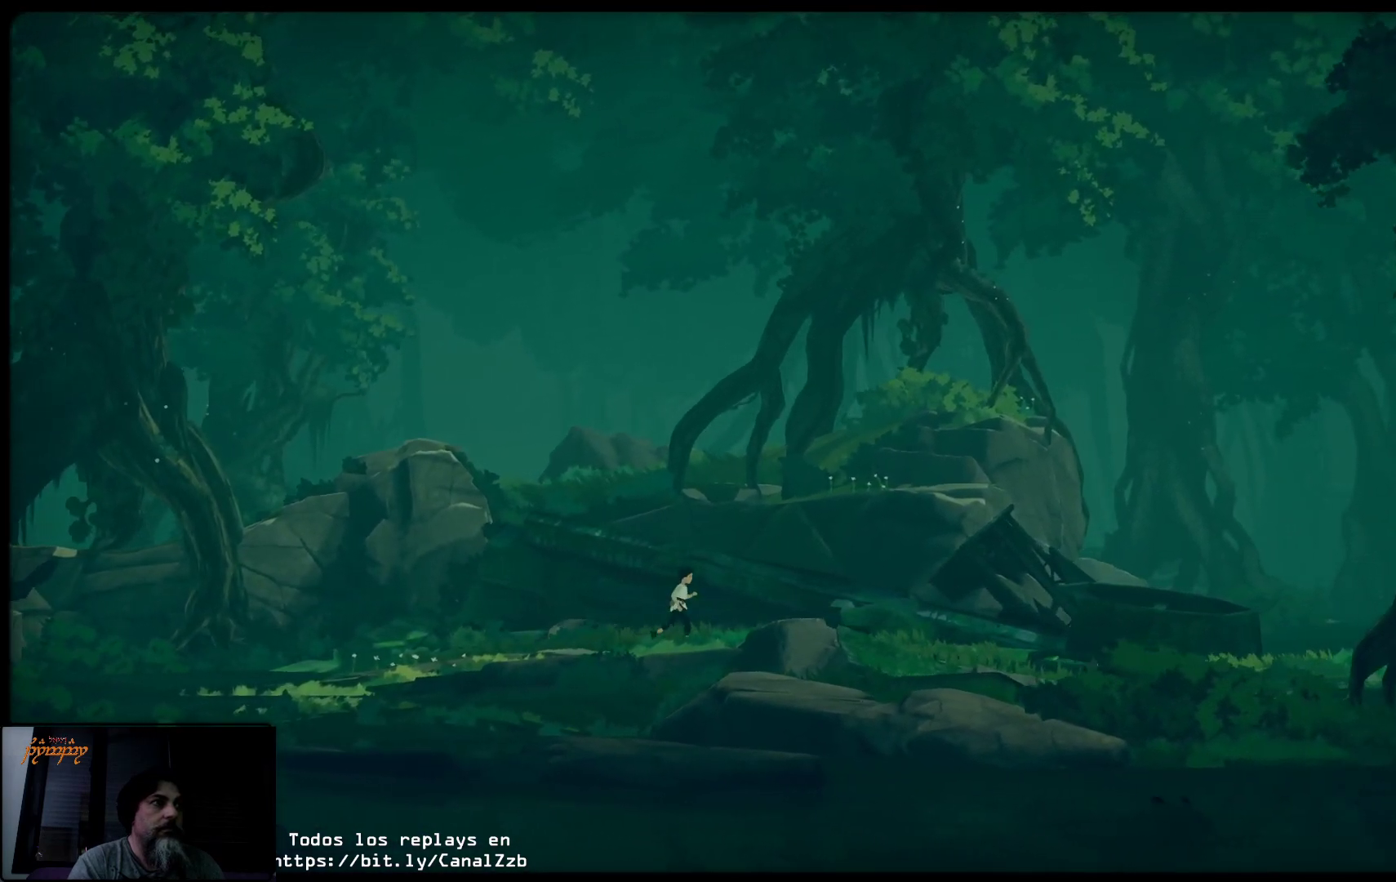
{"buttons": [], "left_stick": "right", "right_stick": "center", "events": []}
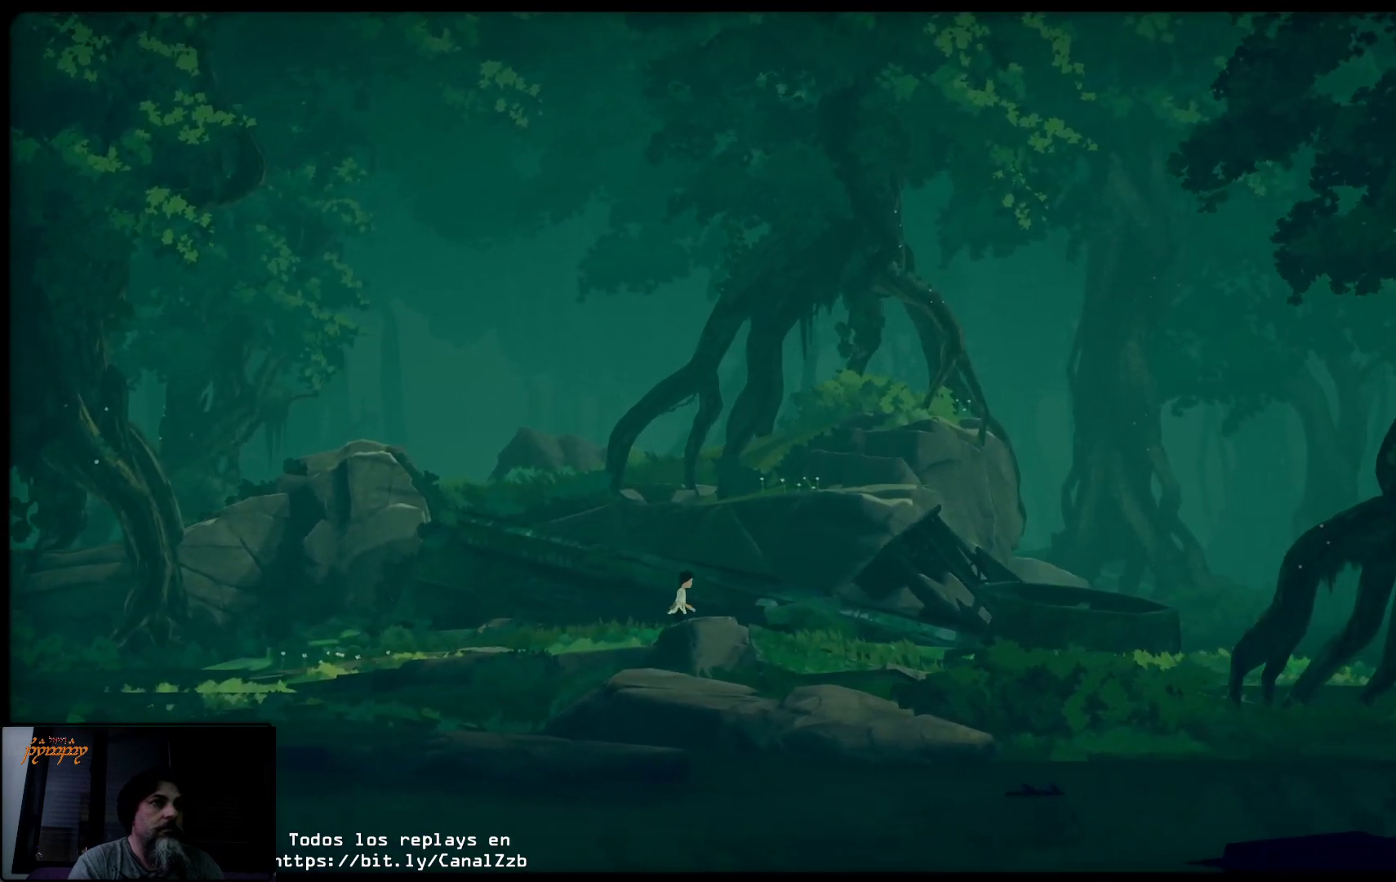
{"buttons": [], "left_stick": "right", "right_stick": "center", "events": []}
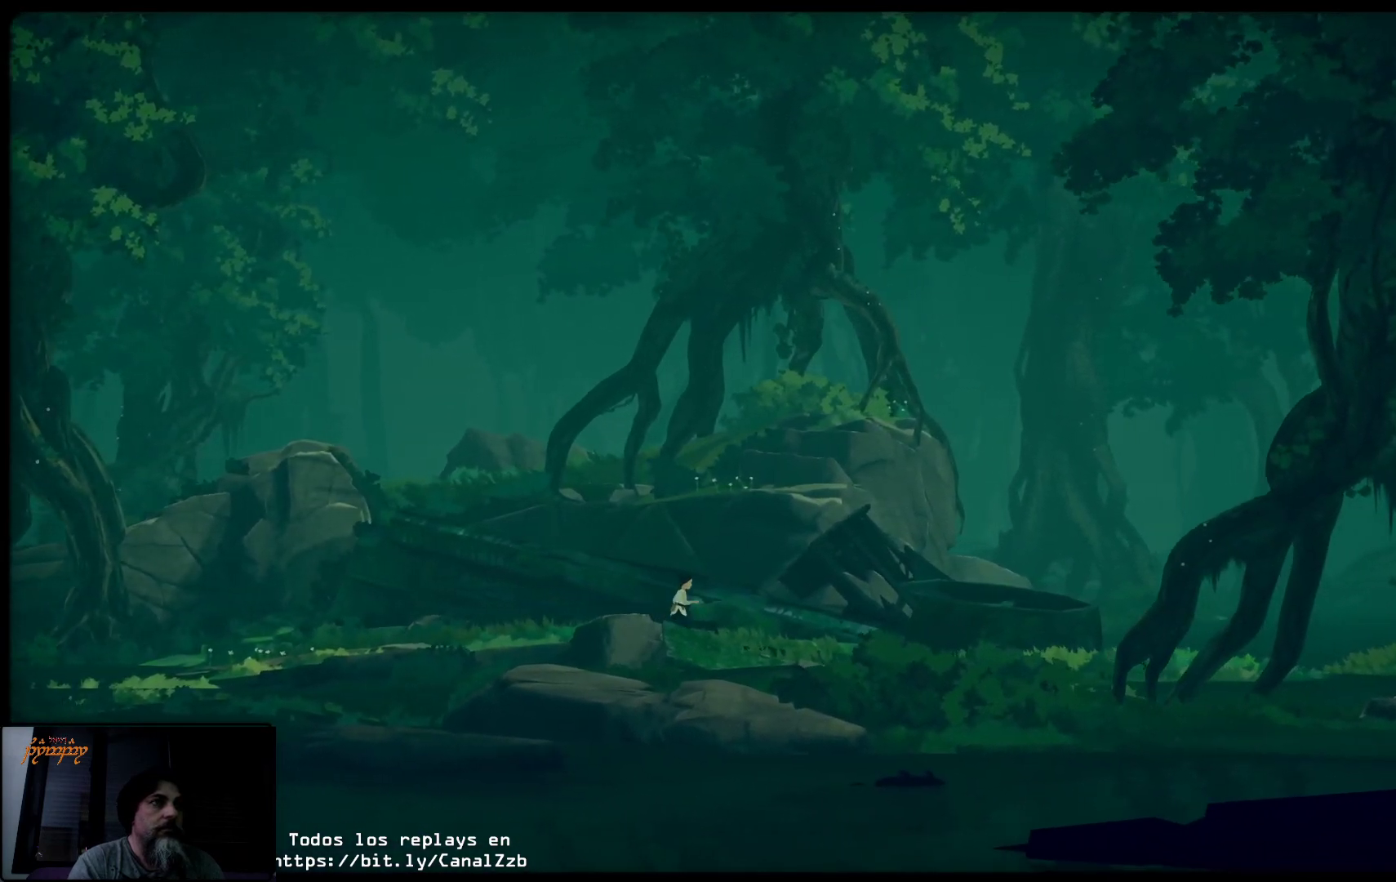
{"buttons": [], "left_stick": "right", "right_stick": "center", "events": []}
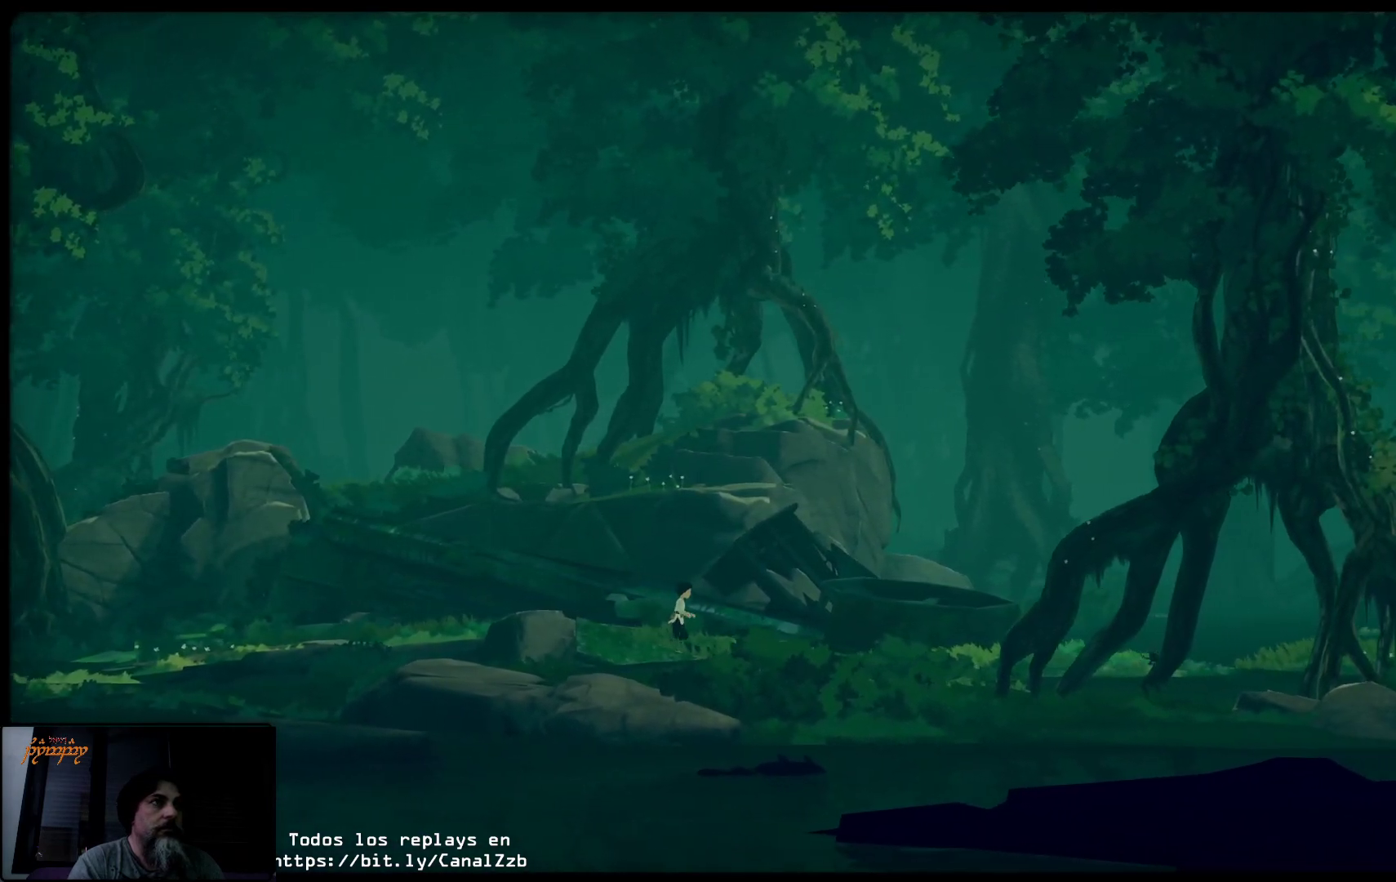
{"buttons": [], "left_stick": "right", "right_stick": "center", "events": []}
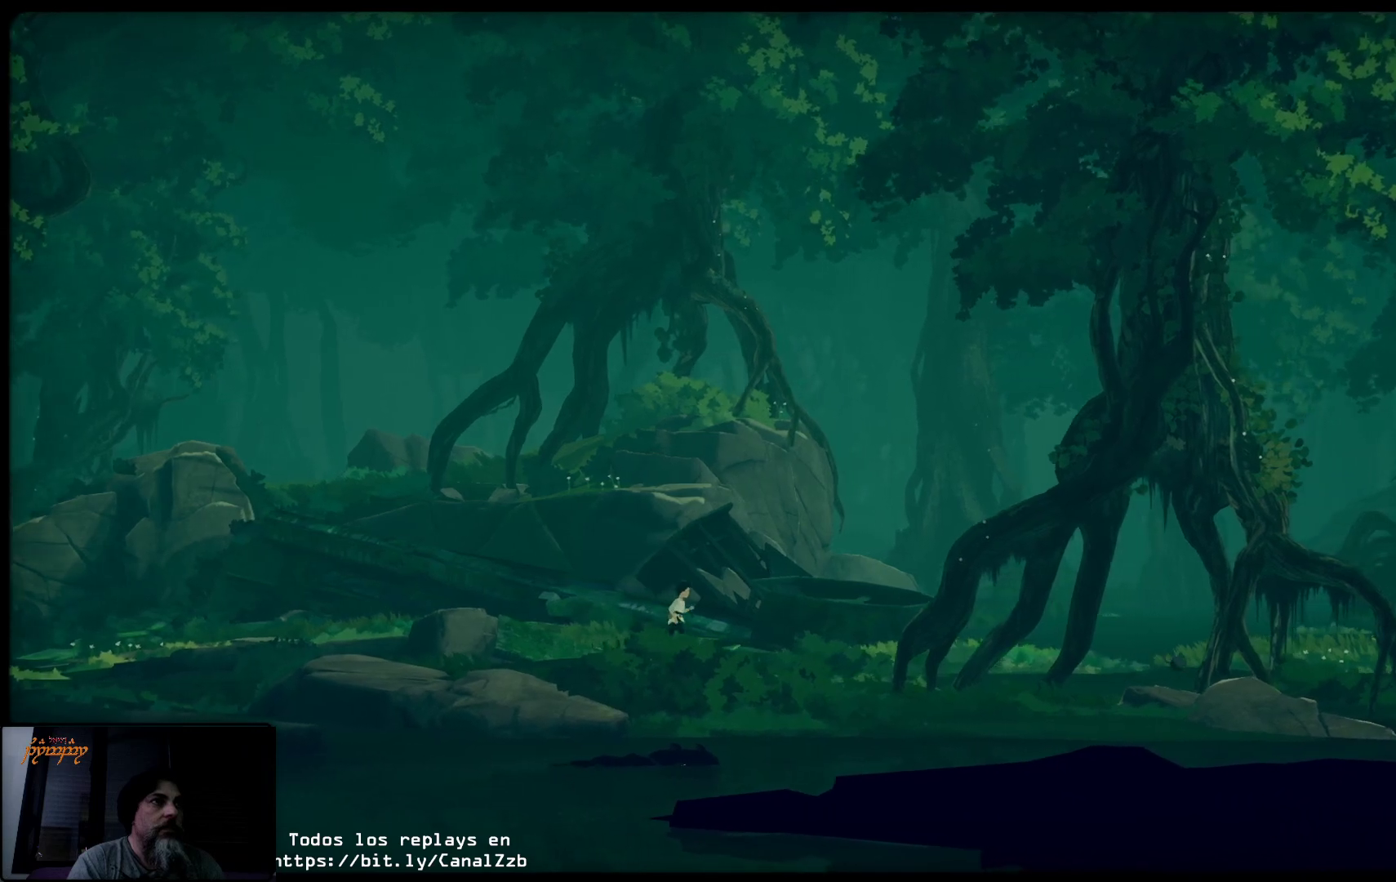
{"buttons": [], "left_stick": "right", "right_stick": "center", "events": []}
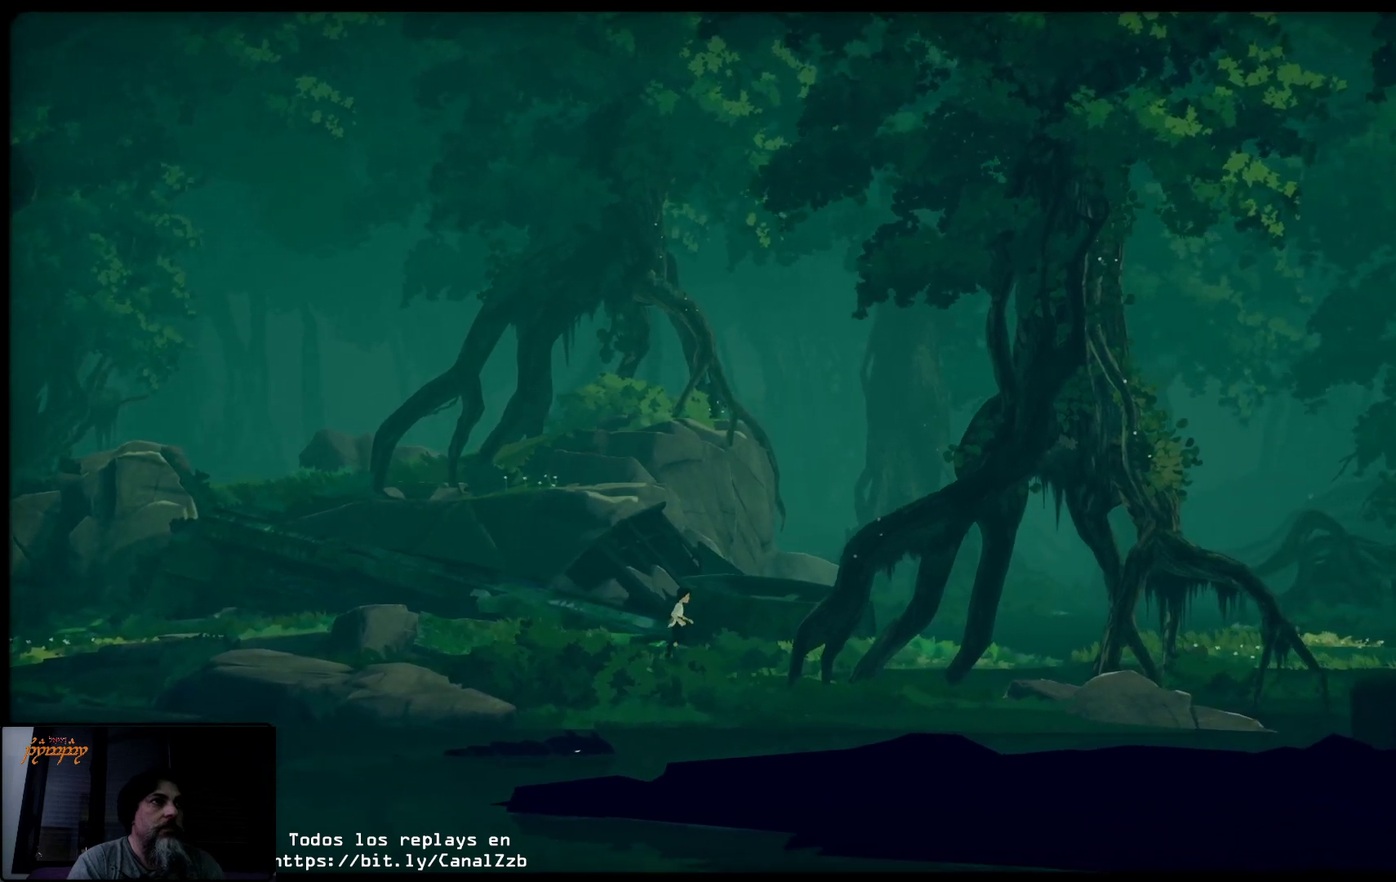
{"buttons": [], "left_stick": "right", "right_stick": "center", "events": []}
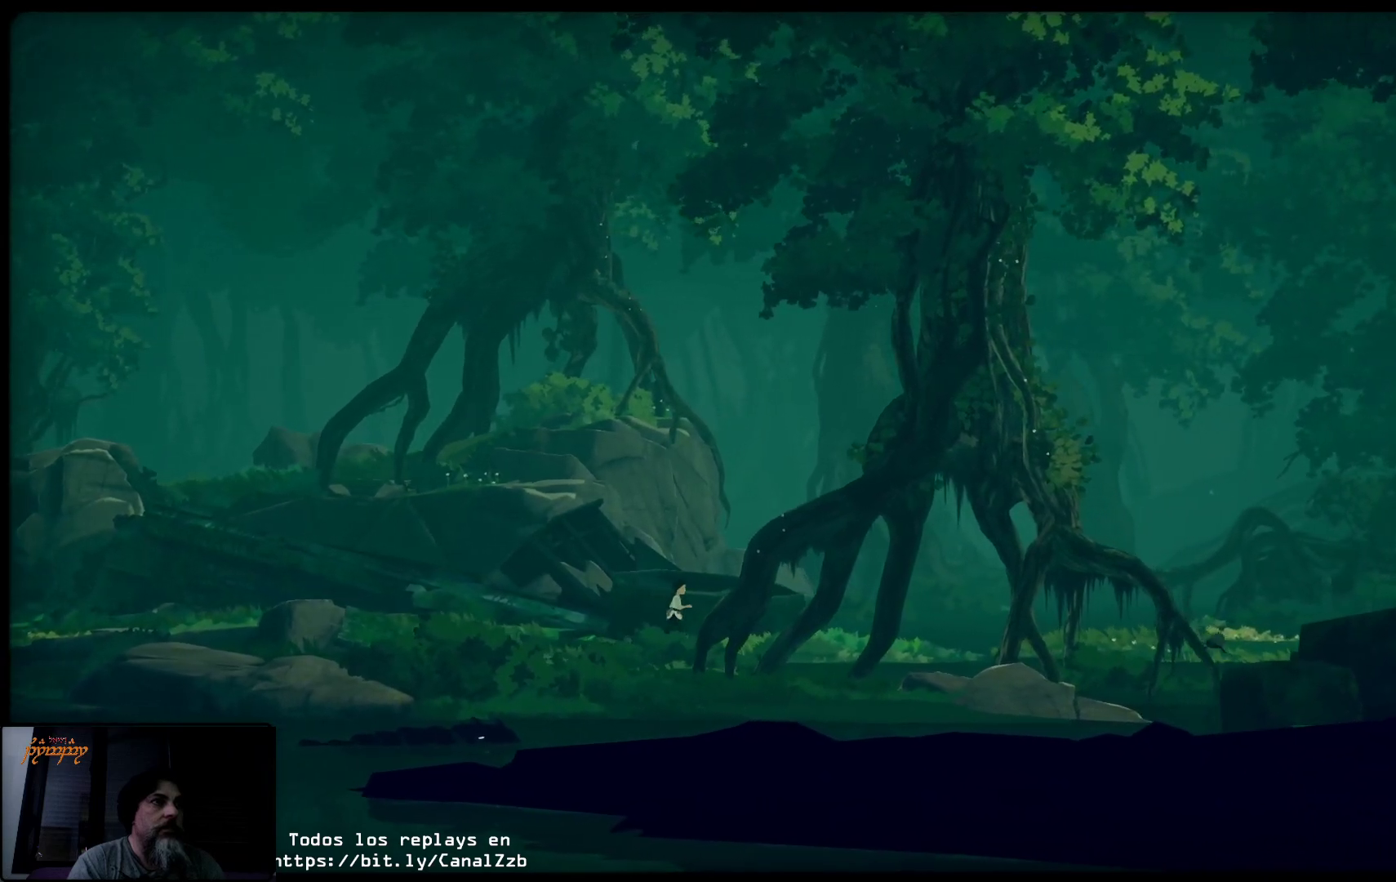
{"buttons": [], "left_stick": "right", "right_stick": "center", "events": []}
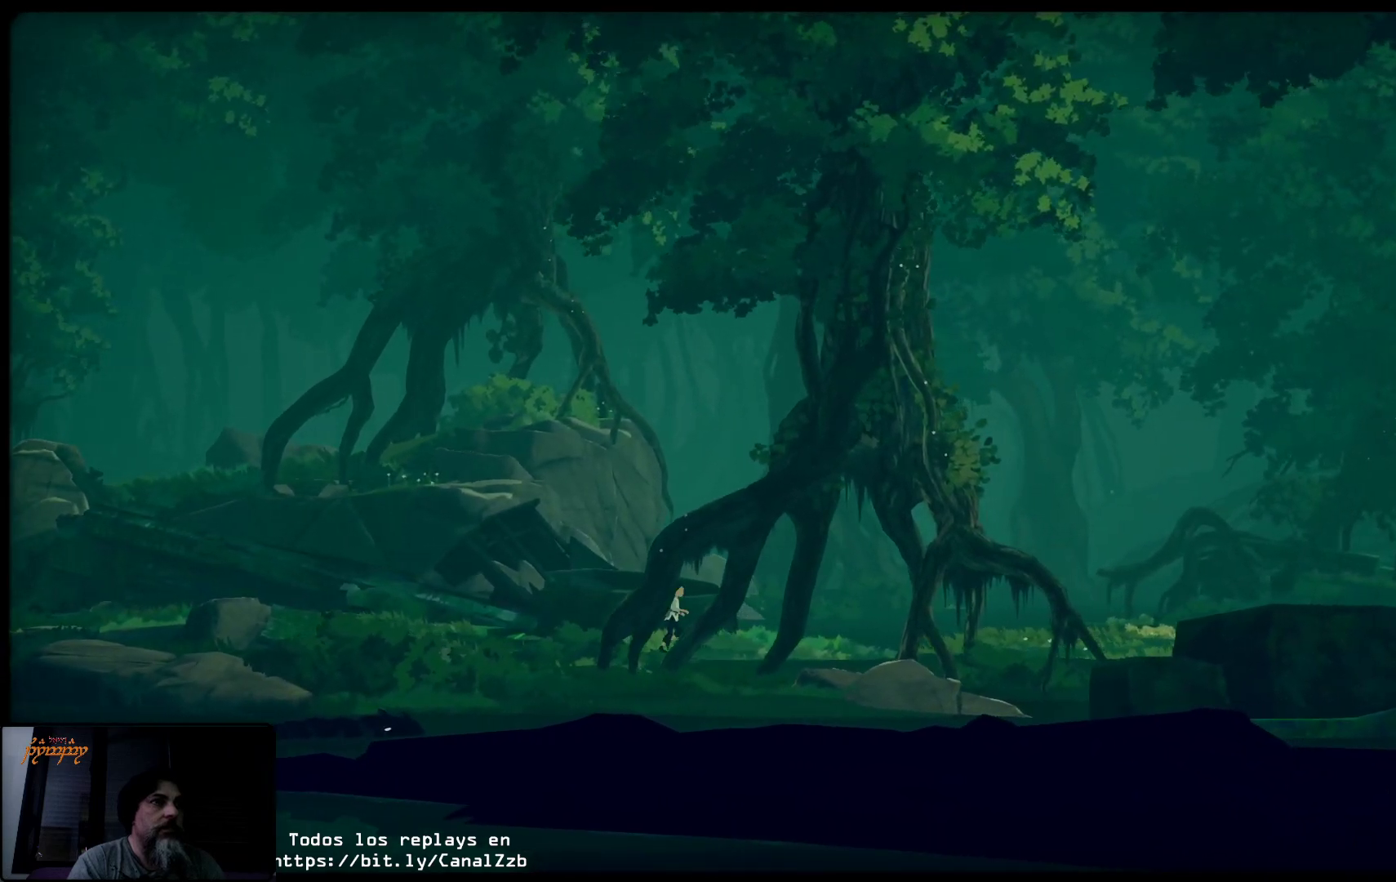
{"buttons": [], "left_stick": "right", "right_stick": "center", "events": []}
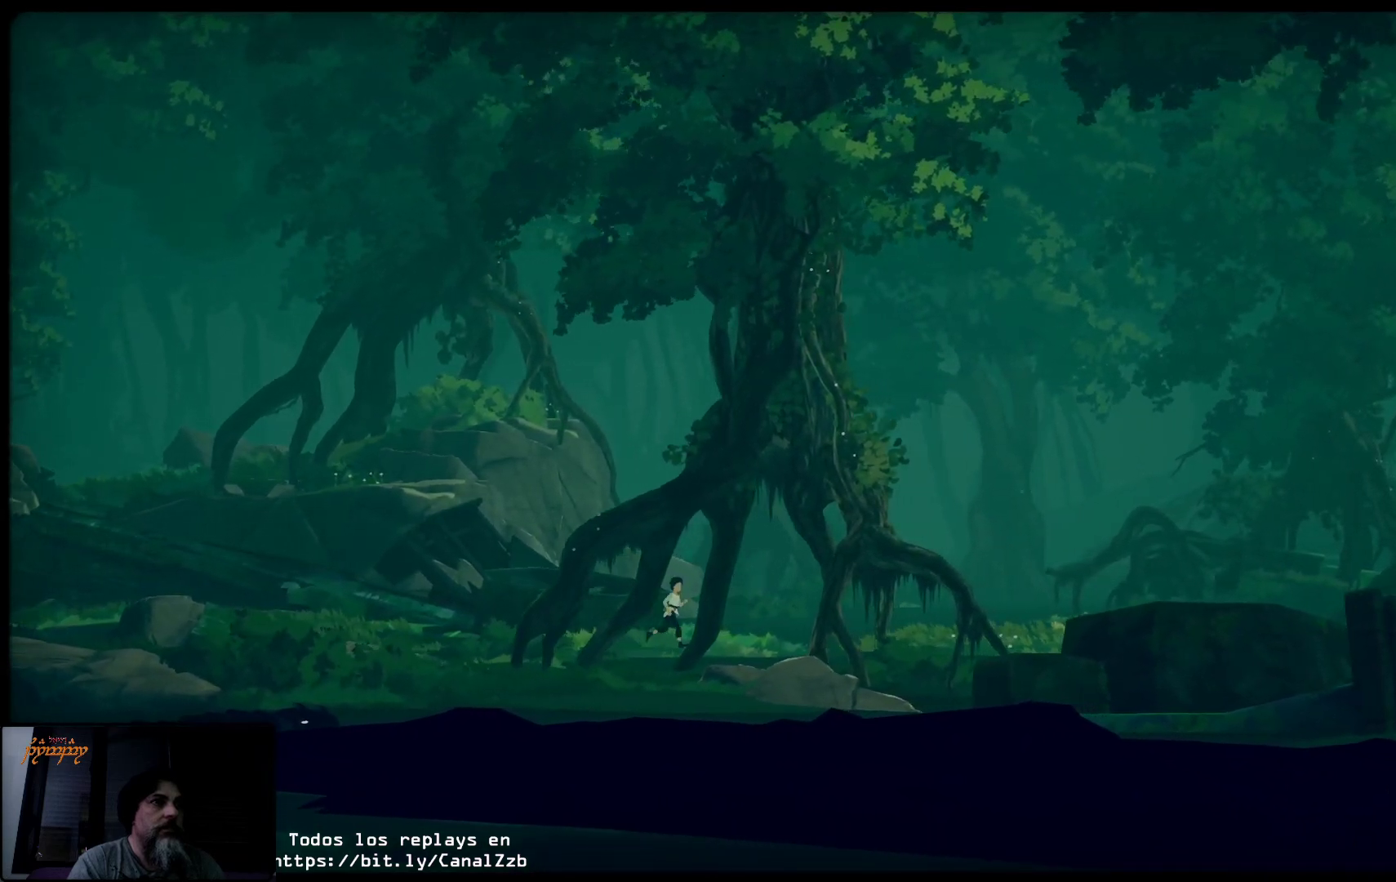
{"buttons": [], "left_stick": "right", "right_stick": "center", "events": []}
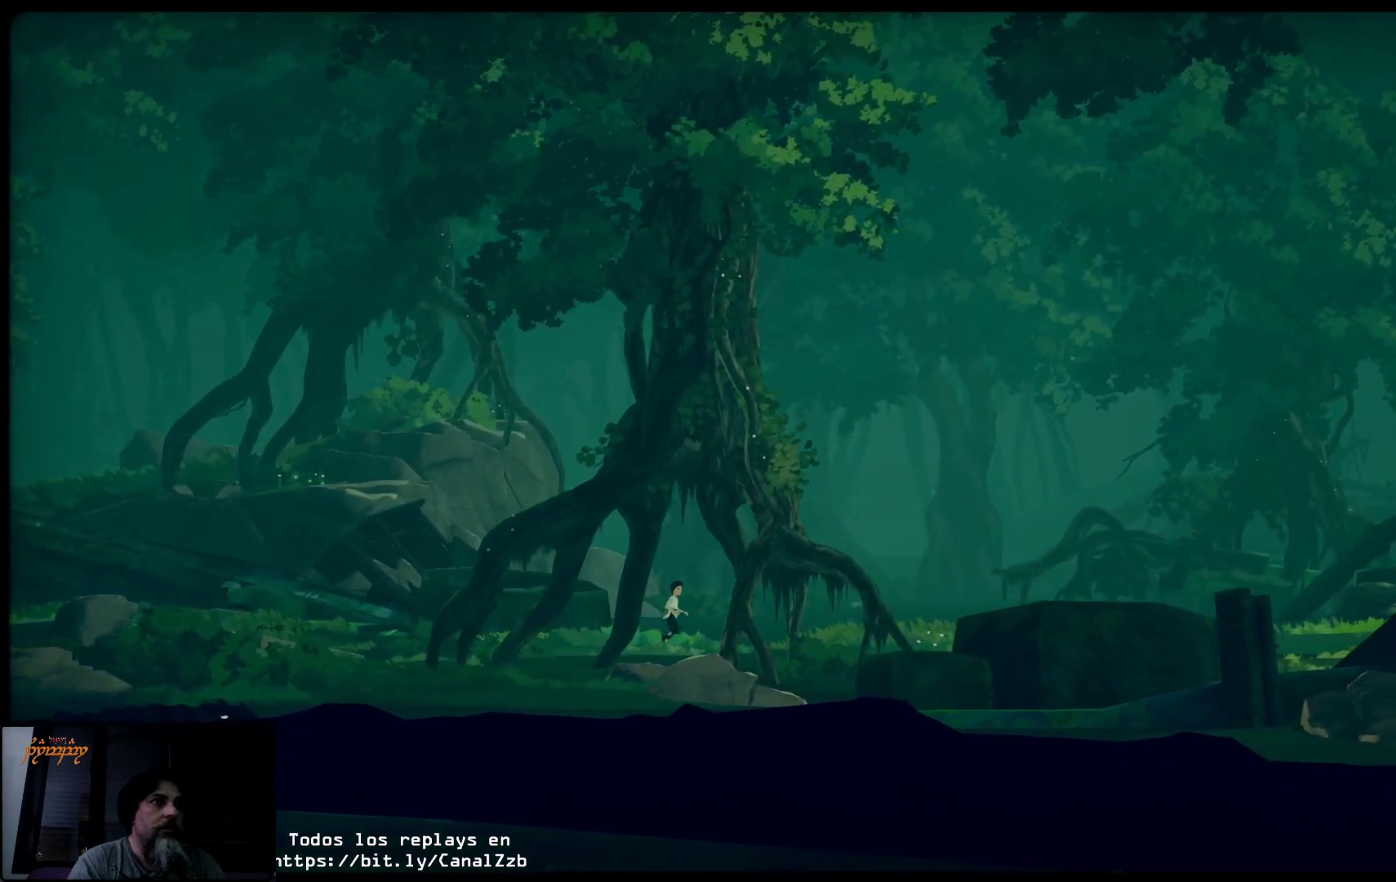
{"buttons": [], "left_stick": "right", "right_stick": "center", "events": []}
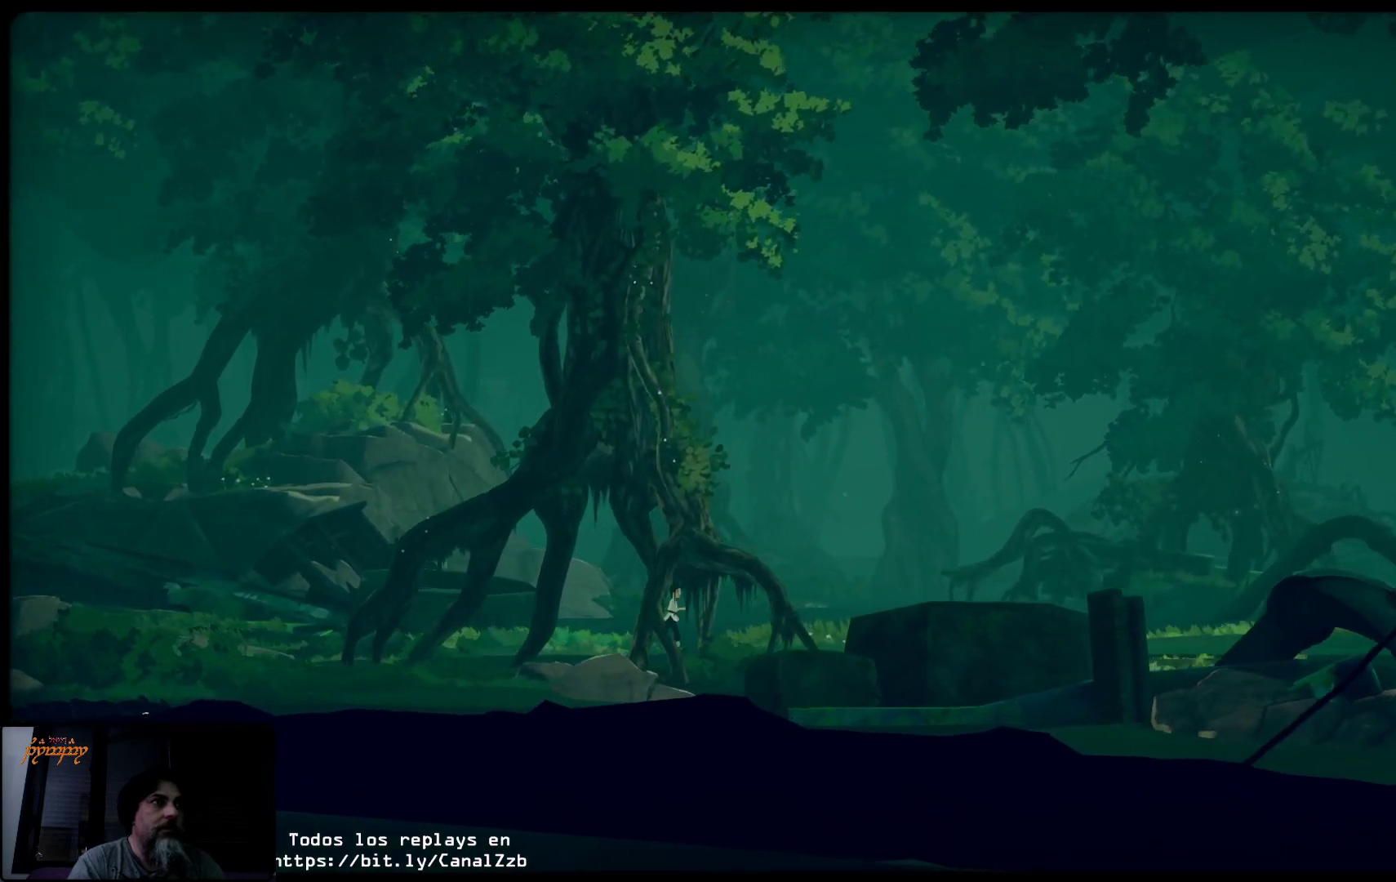
{"buttons": [], "left_stick": "right", "right_stick": "center", "events": []}